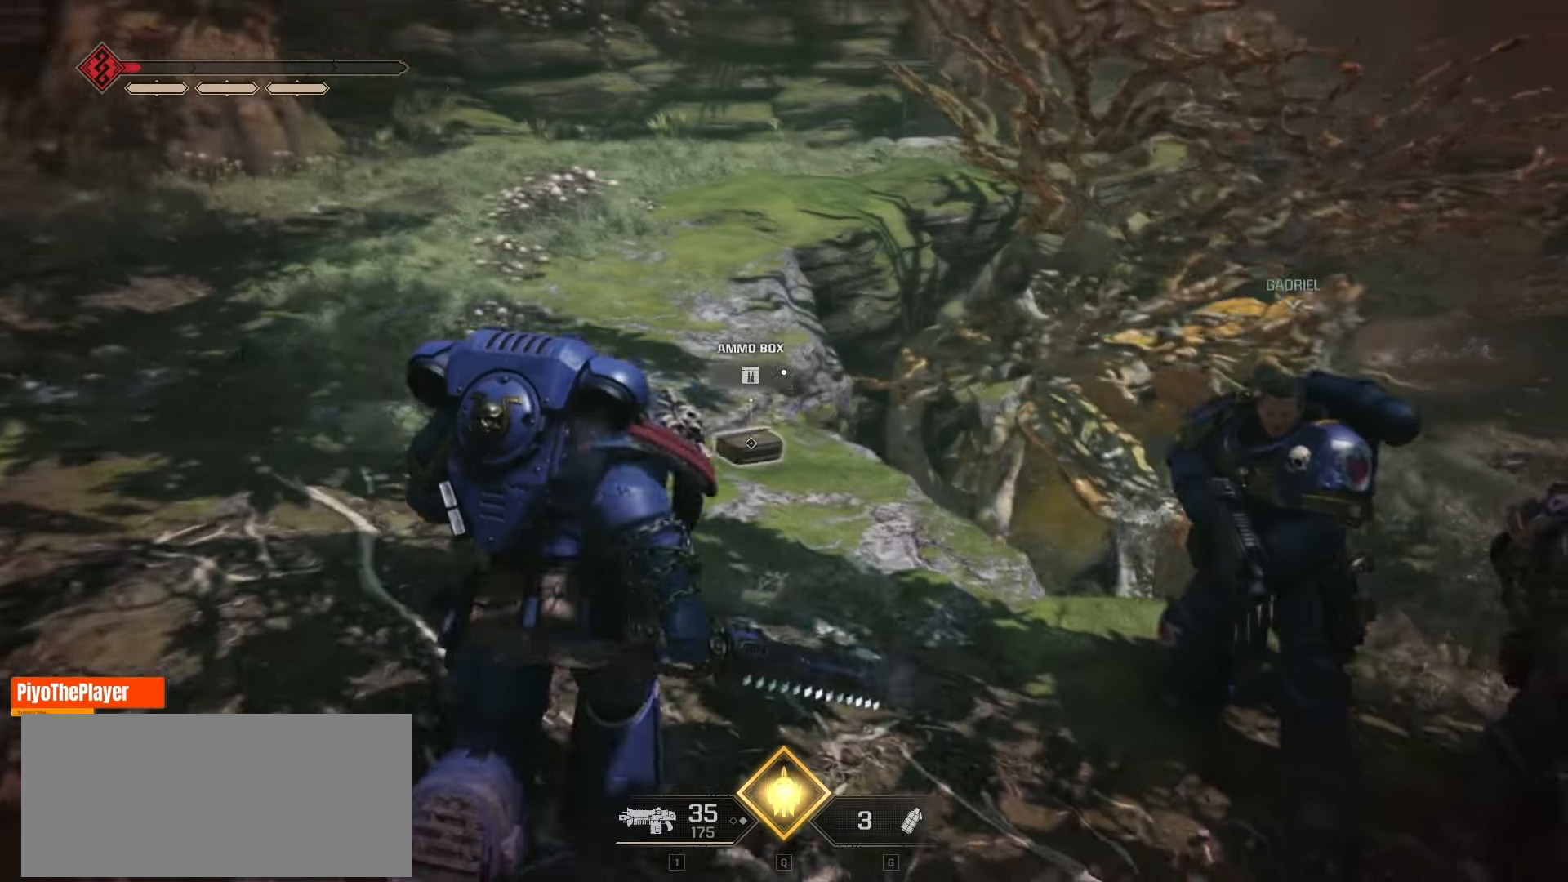
Gameplay with keyboard and mouse; each line is a JSON object with the keys and mouse buttons held at the frame after it. "events" lists presses ("down") and releases ("up") of "a", "ctrl", "d", "e", "f", "q", "r", "s", "shift", "space", "tab", "w", "mouse_left", "mouse_wheel", "mouse_right", "mouse_mb4" and "mouse_mb5" between this image and that frame as [ms after this image, input, new state], when the widget could be followed in between. "mouse_left", "mouse_wheel", "mouse_right", "mouse_mb4", "mouse_mb5" = the "left", "wheel", "right", "mb4", "mb5" buttons of the "mouse" list. No other keys are recorded. "wheel" means that the mouse wheel is clicked or scrolled. Not read: mouse_move.
{"keys": ["w"], "mouse": [], "events": [[33, "d", "up"]]}
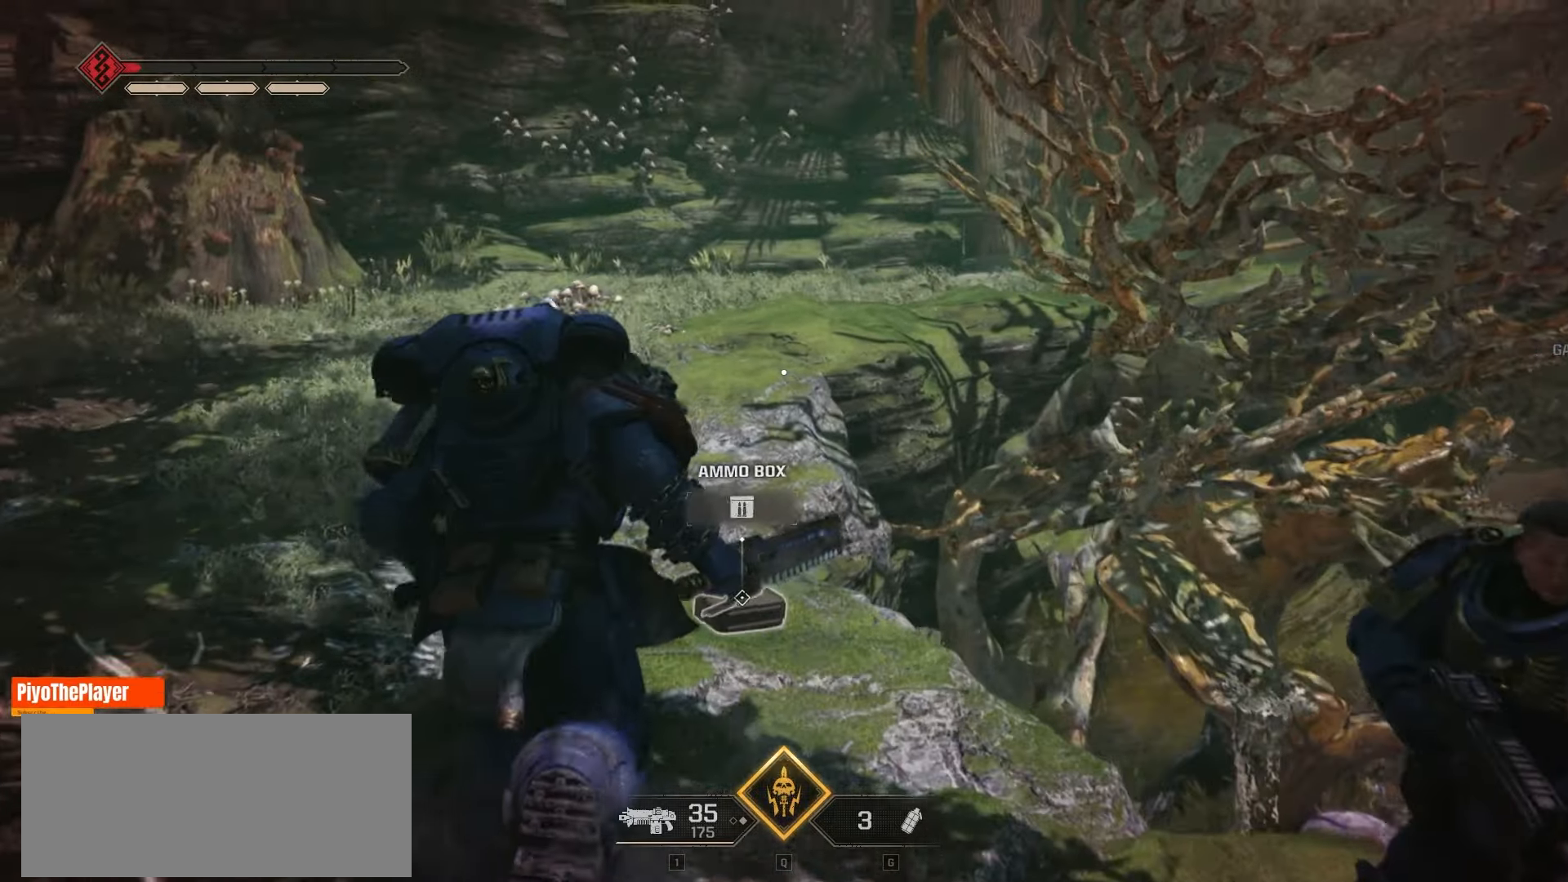
{"keys": ["a", "w"], "mouse": [], "events": [[216, "a", "down"]]}
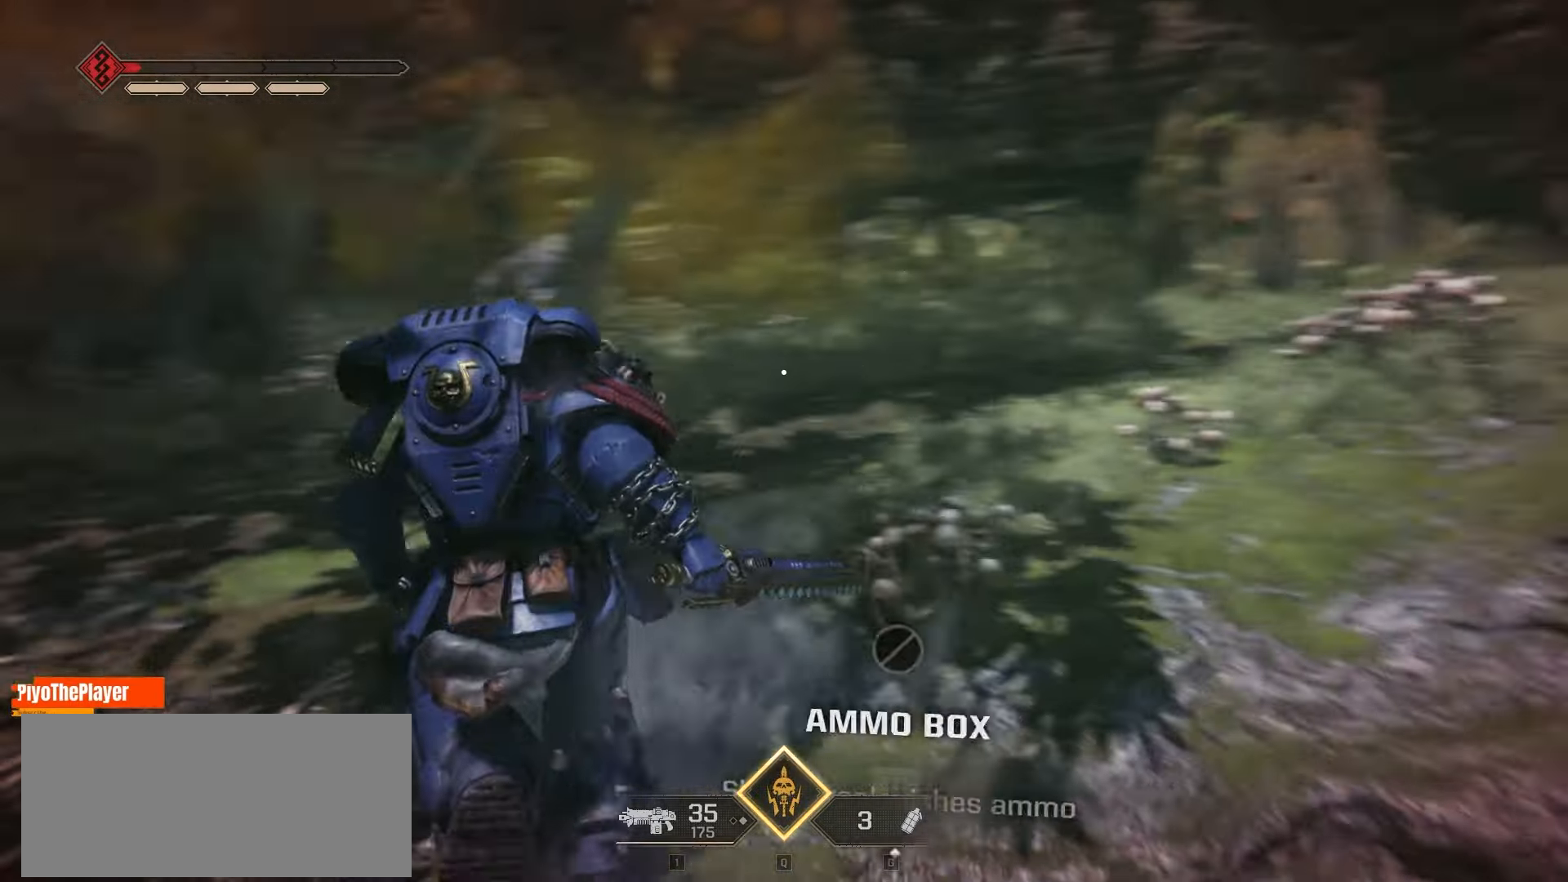
{"keys": ["a", "w"], "mouse": [], "events": []}
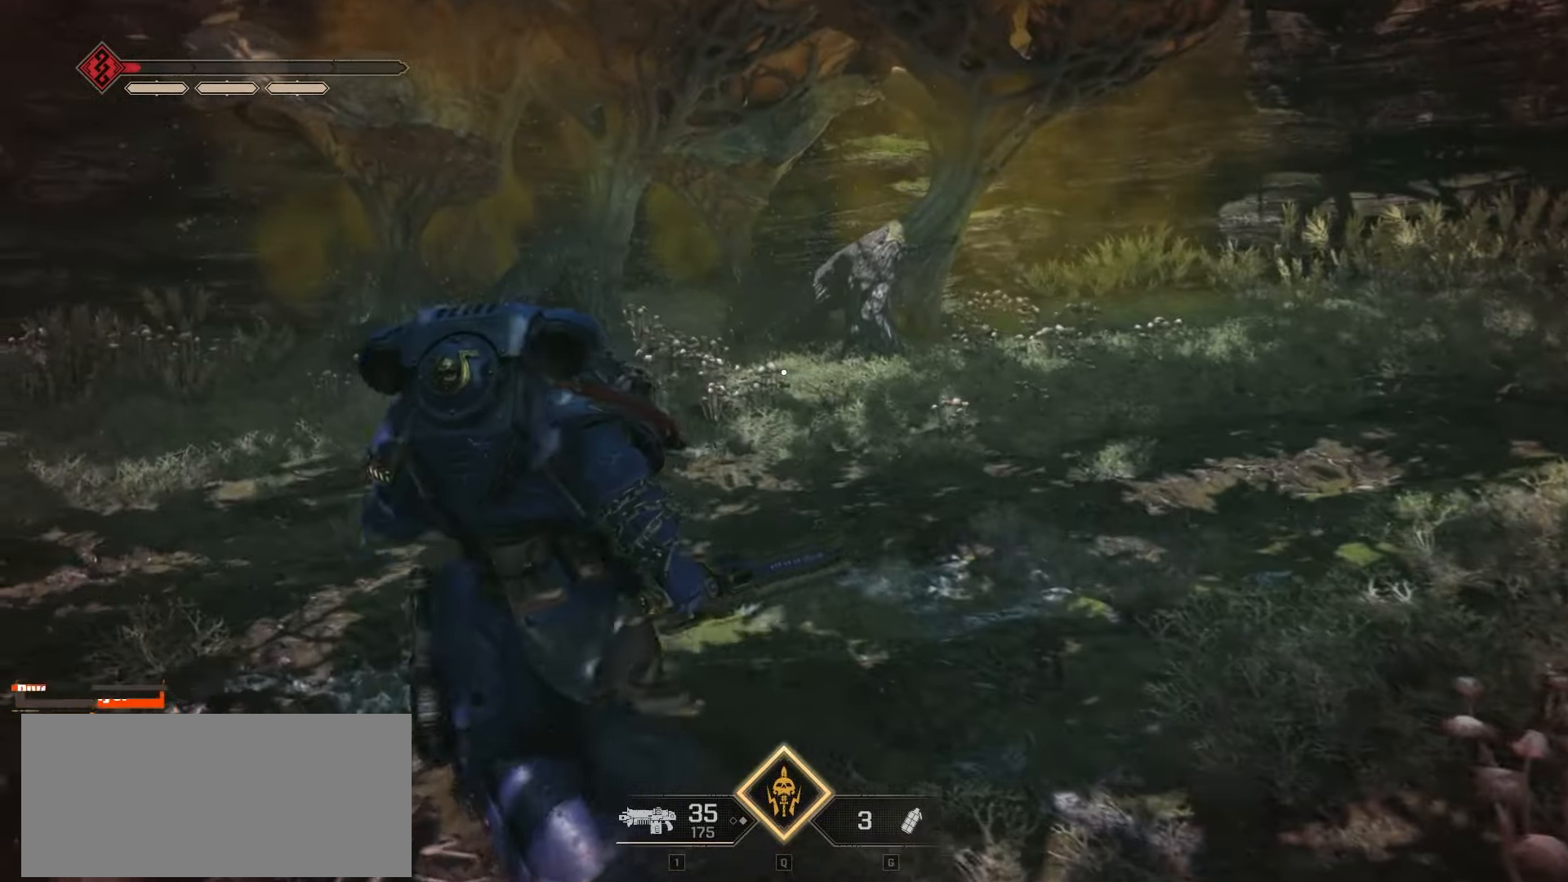
{"keys": ["w"], "mouse": [], "events": [[350, "a", "up"]]}
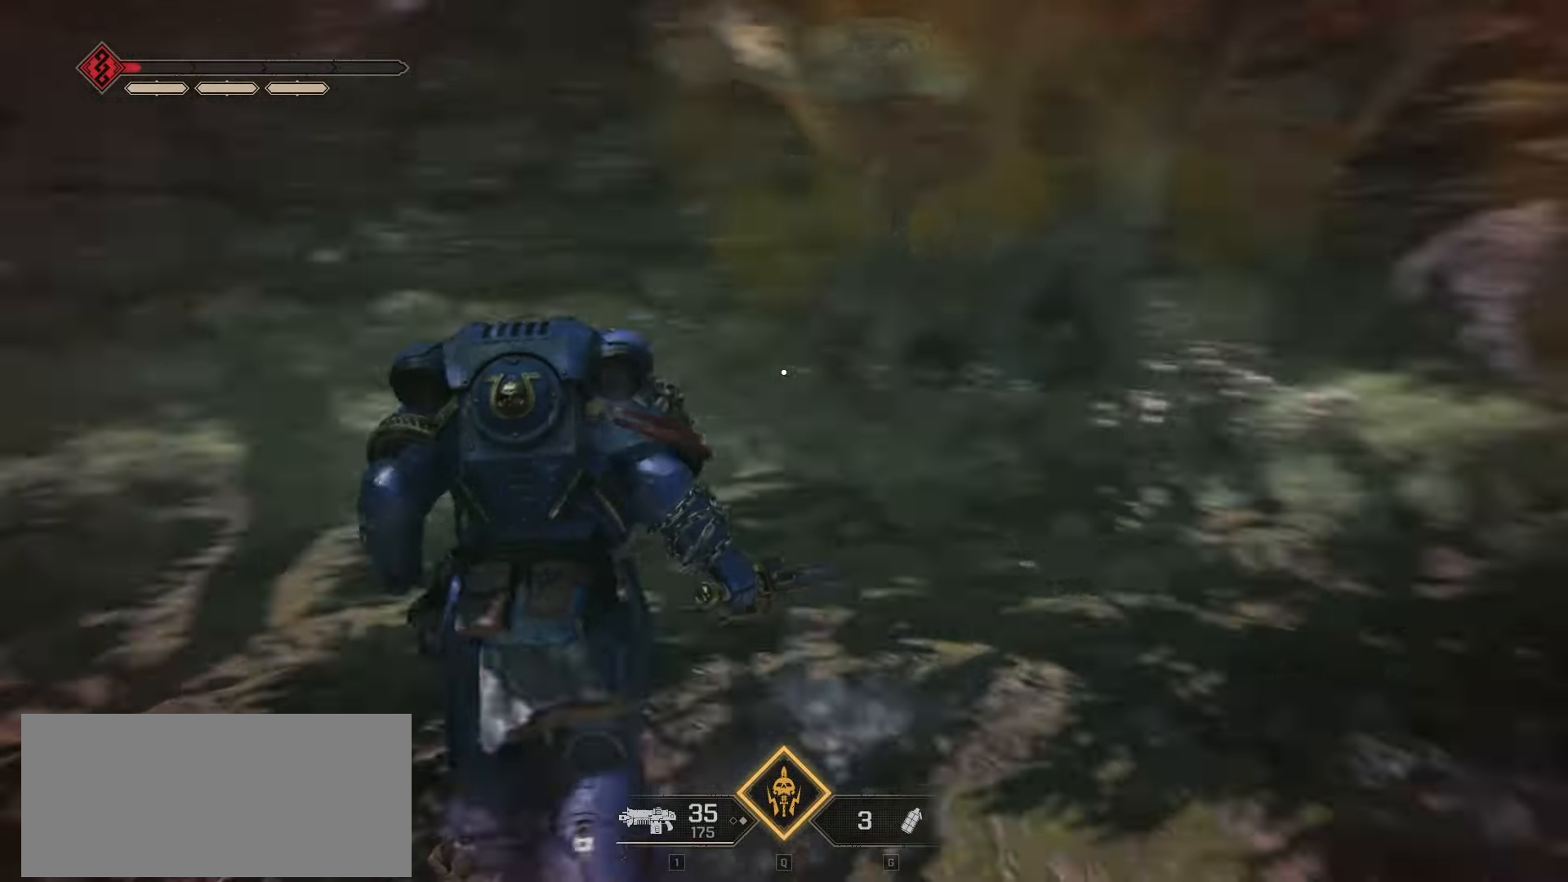
{"keys": ["a", "w"], "mouse": [], "events": [[483, "a", "down"]]}
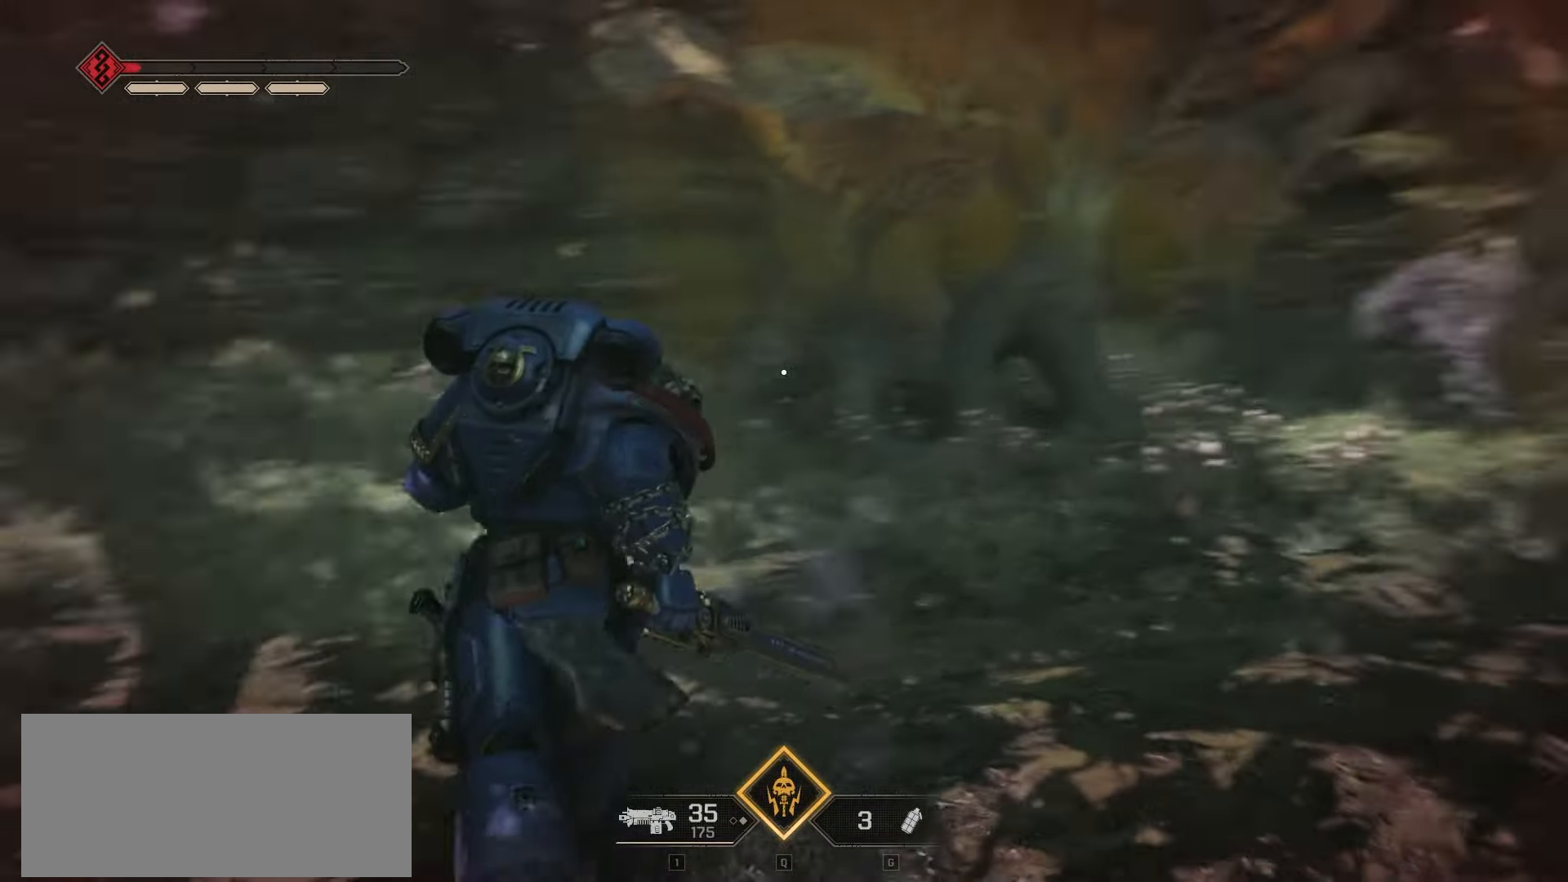
{"keys": ["a"], "mouse": [], "events": [[66, "w", "up"]]}
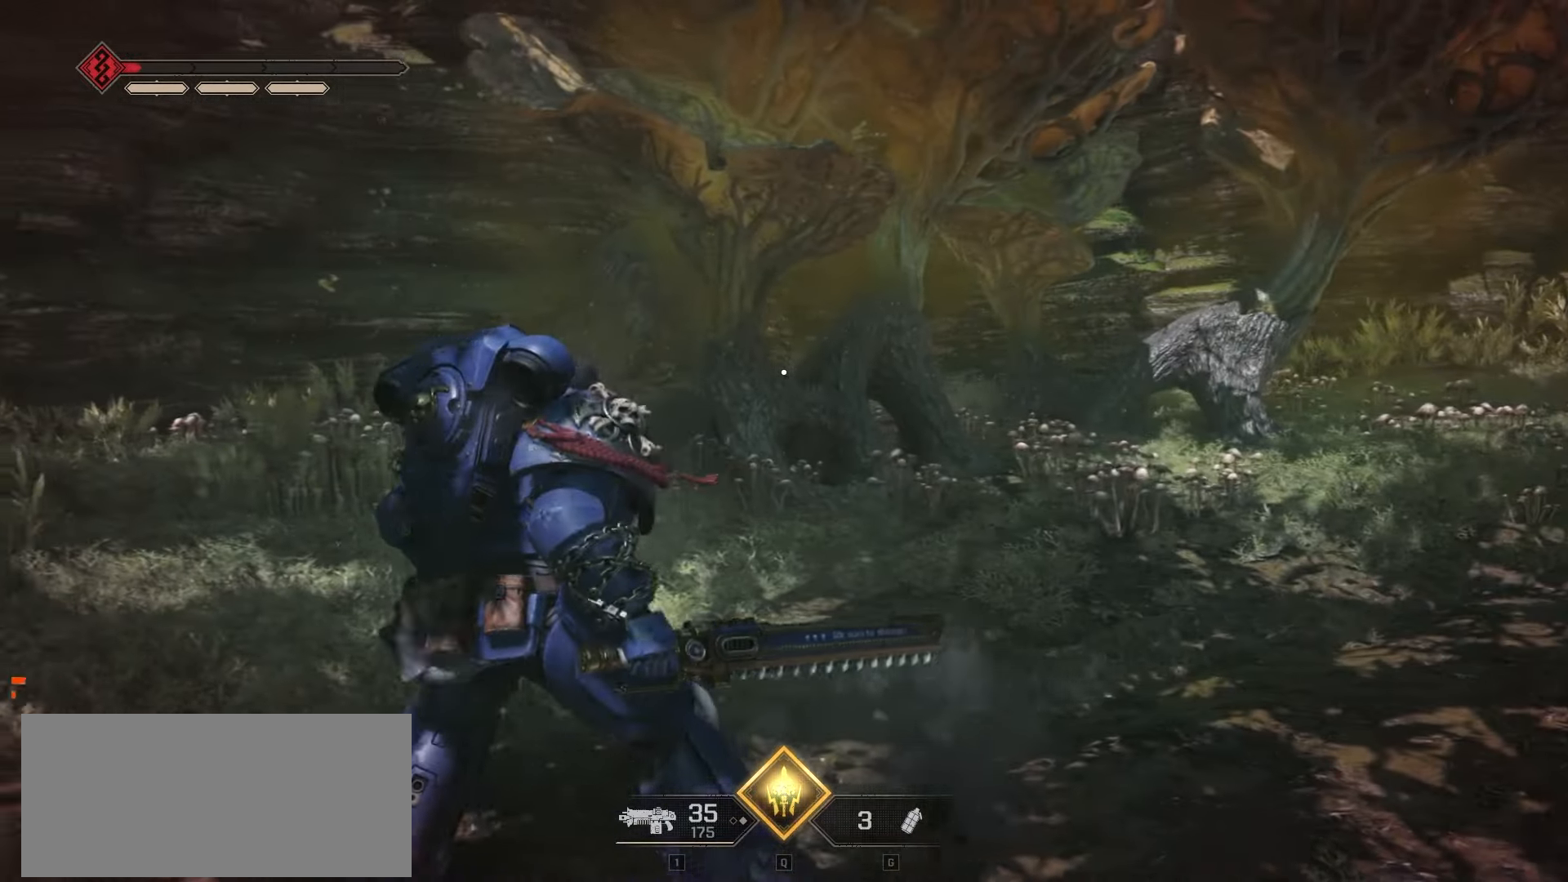
{"keys": ["w"], "mouse": [], "events": [[150, "w", "down"], [250, "a", "up"]]}
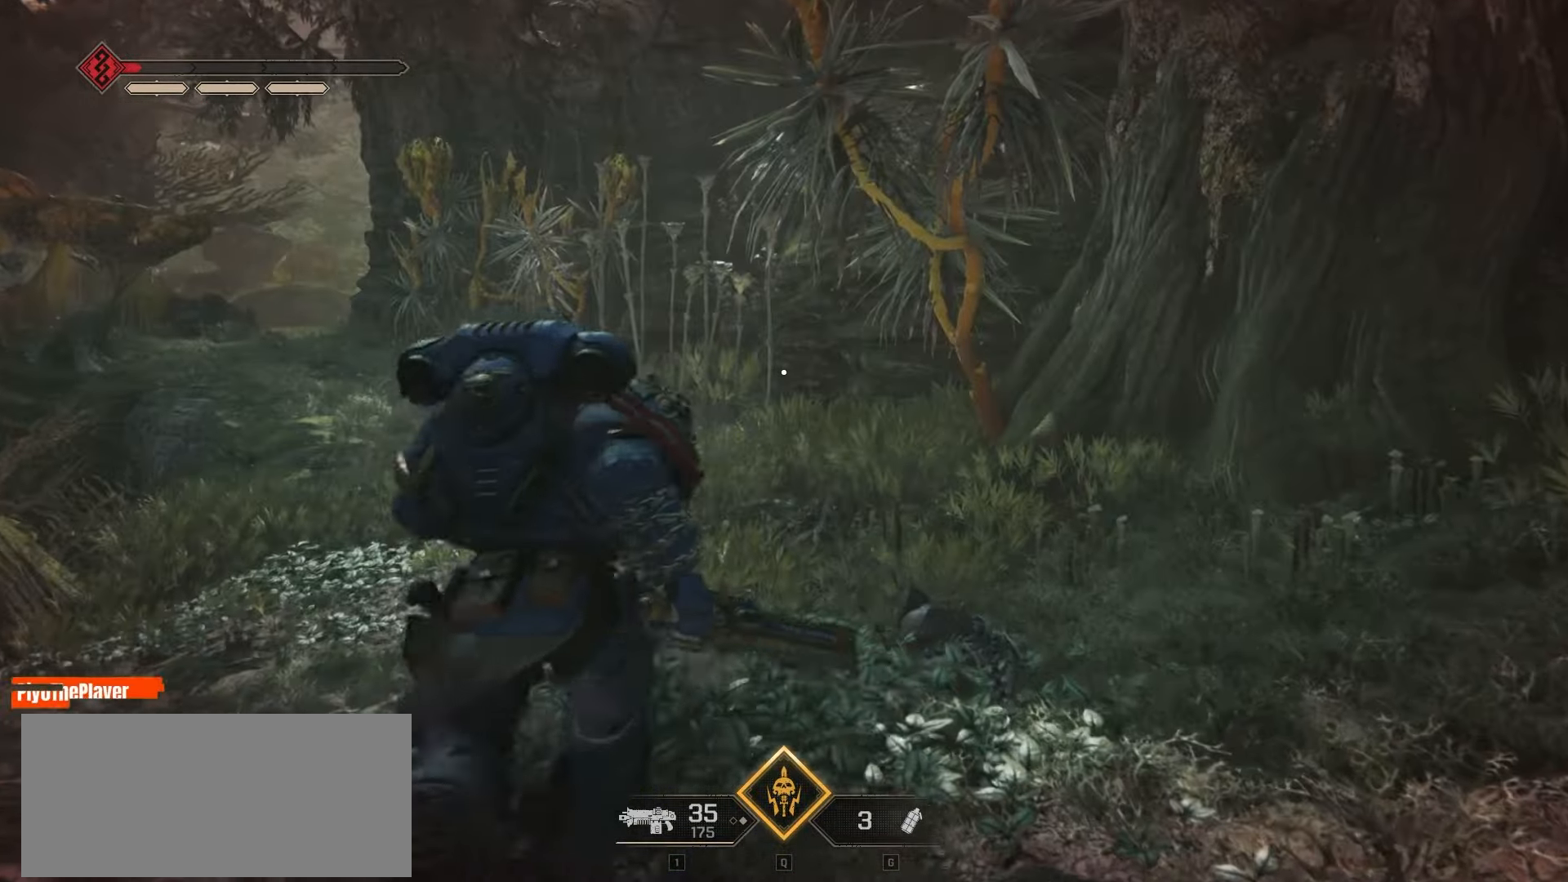
{"keys": ["w"], "mouse": [], "events": [[216, "shift", "down"], [333, "shift", "up"]]}
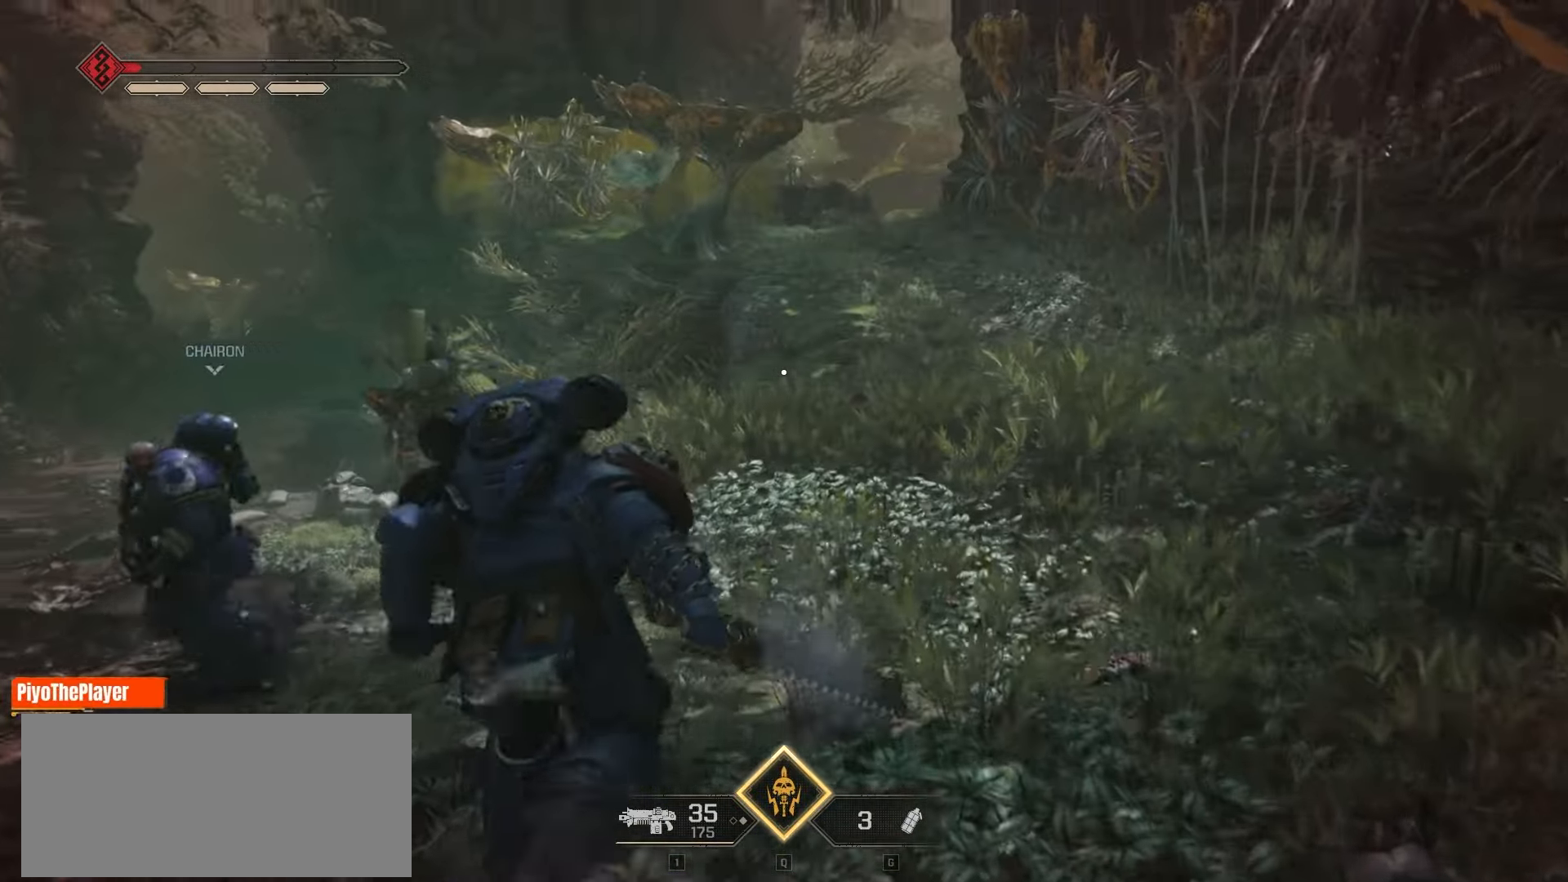
{"keys": ["w"], "mouse": [], "events": []}
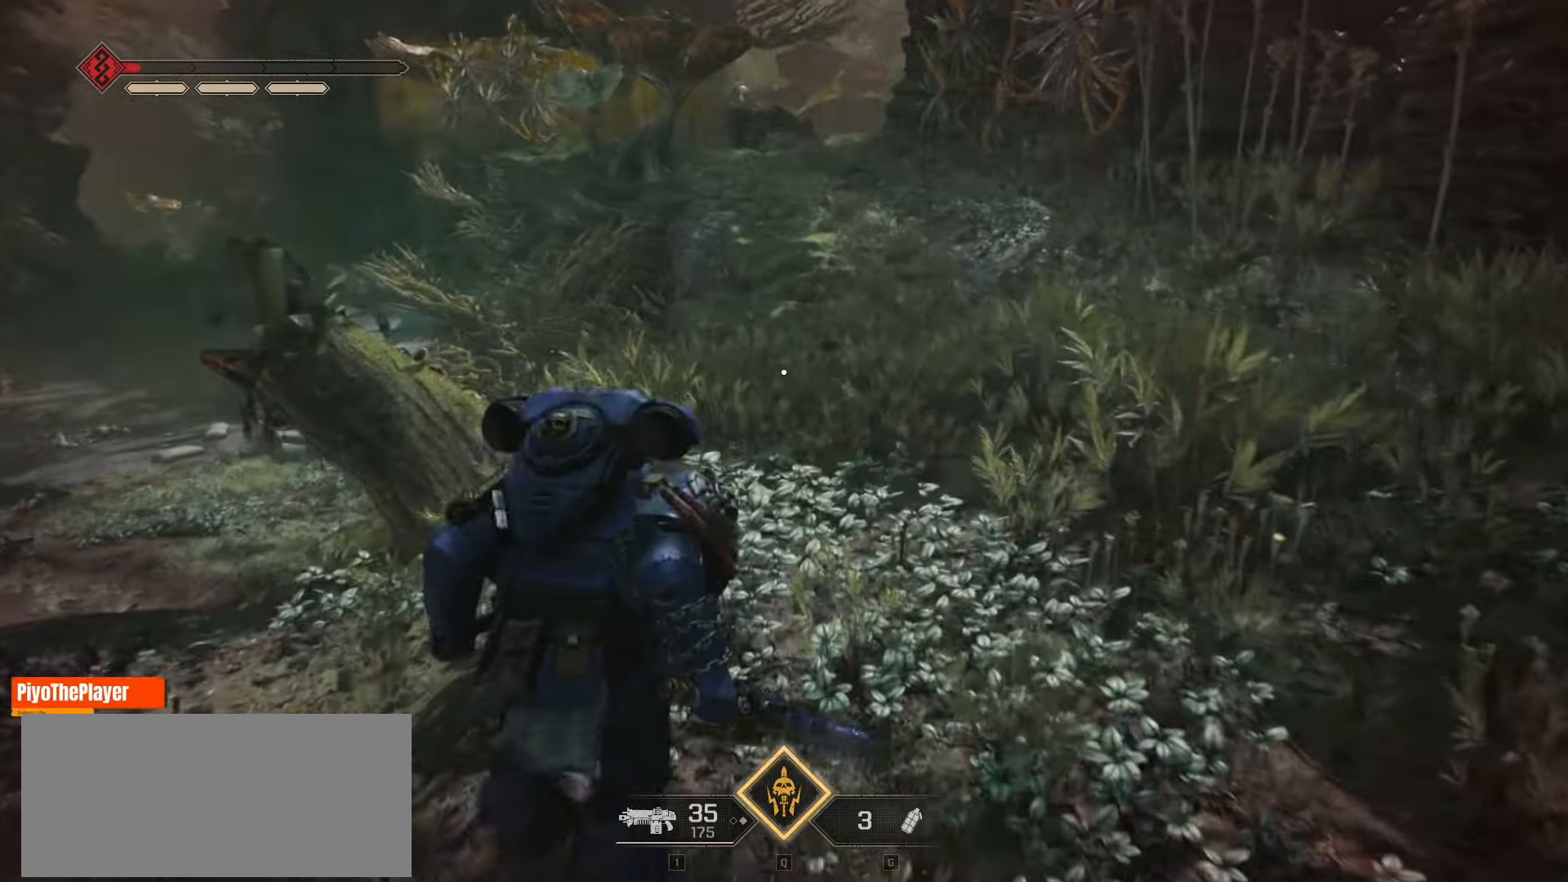
{"keys": ["d", "w"], "mouse": [], "events": [[466, "d", "down"]]}
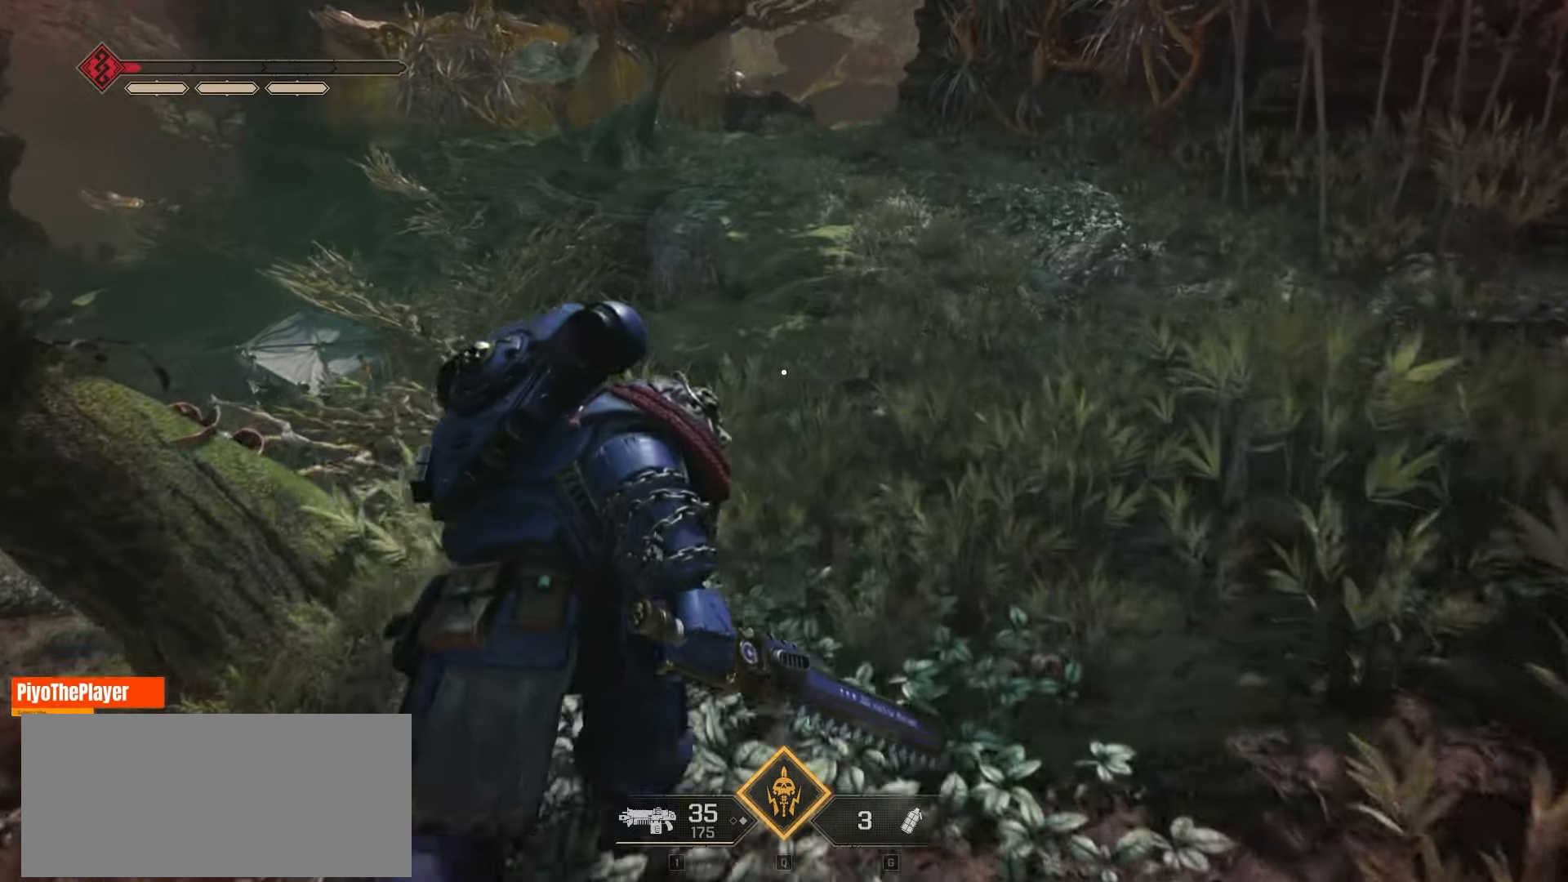
{"keys": ["d", "w"], "mouse": [], "events": []}
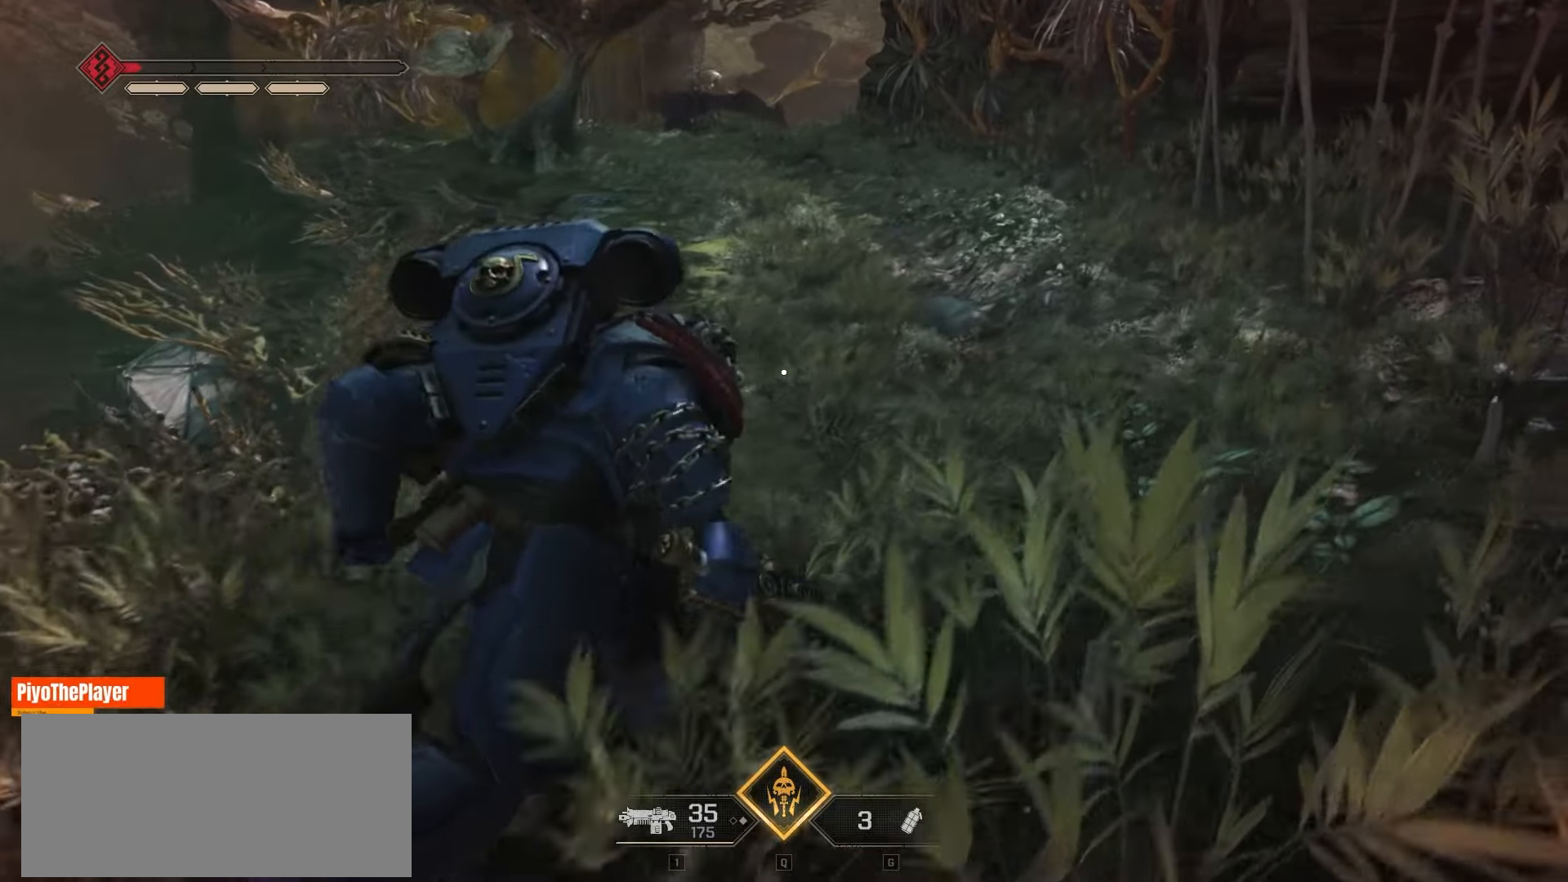
{"keys": ["w"], "mouse": ["left"], "events": [[266, "d", "up"], [483, "mouse_left", "down"]]}
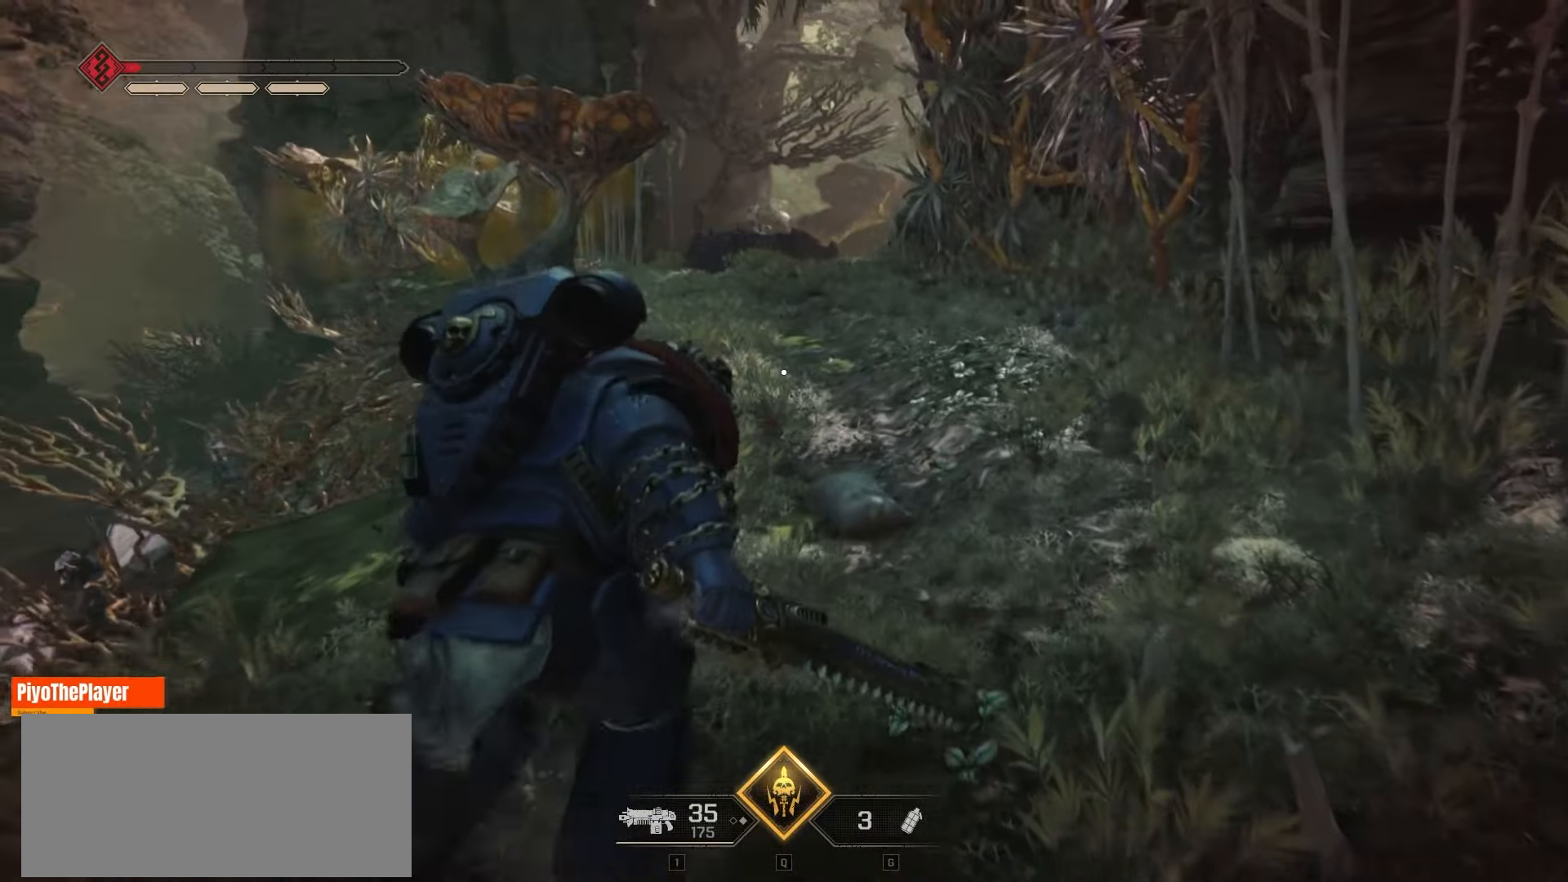
{"keys": ["w"], "mouse": [], "events": [[100, "mouse_left", "up"]]}
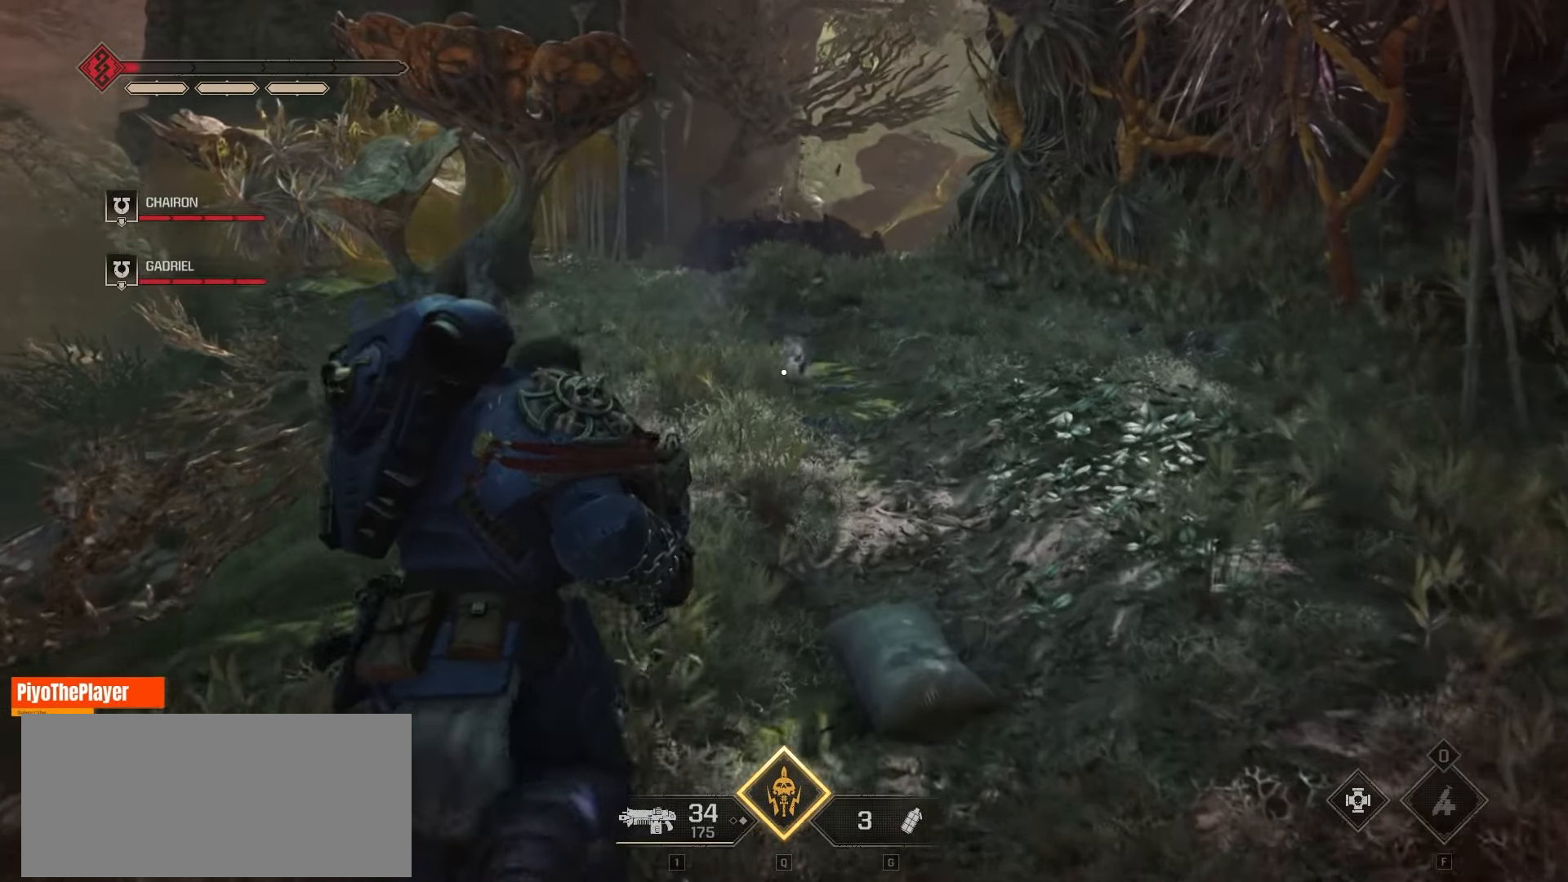
{"keys": ["w"], "mouse": [], "events": []}
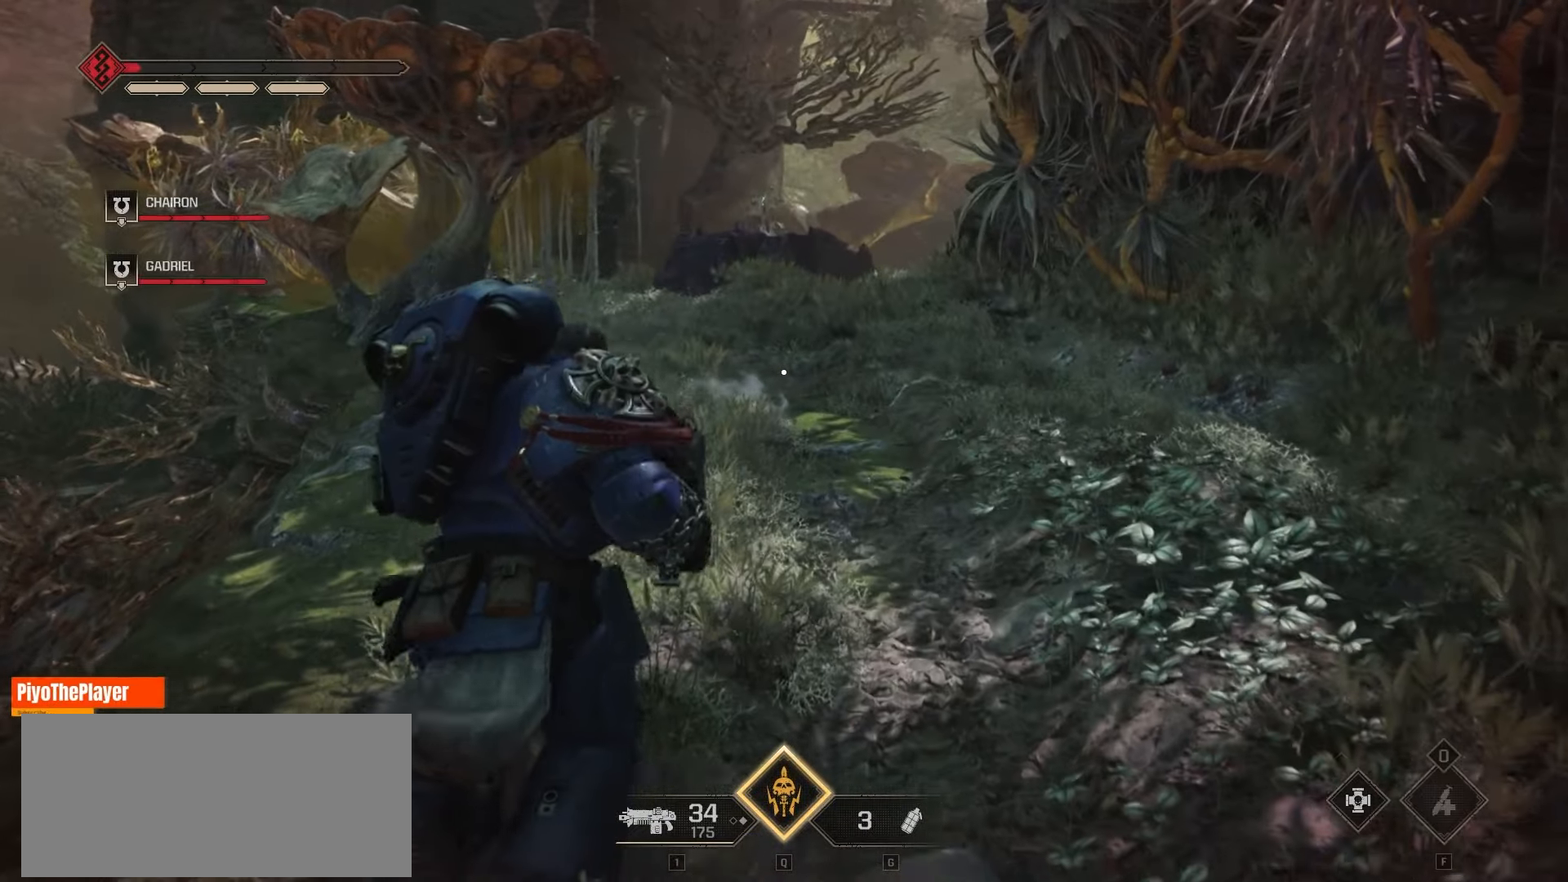
{"keys": ["w"], "mouse": [], "events": []}
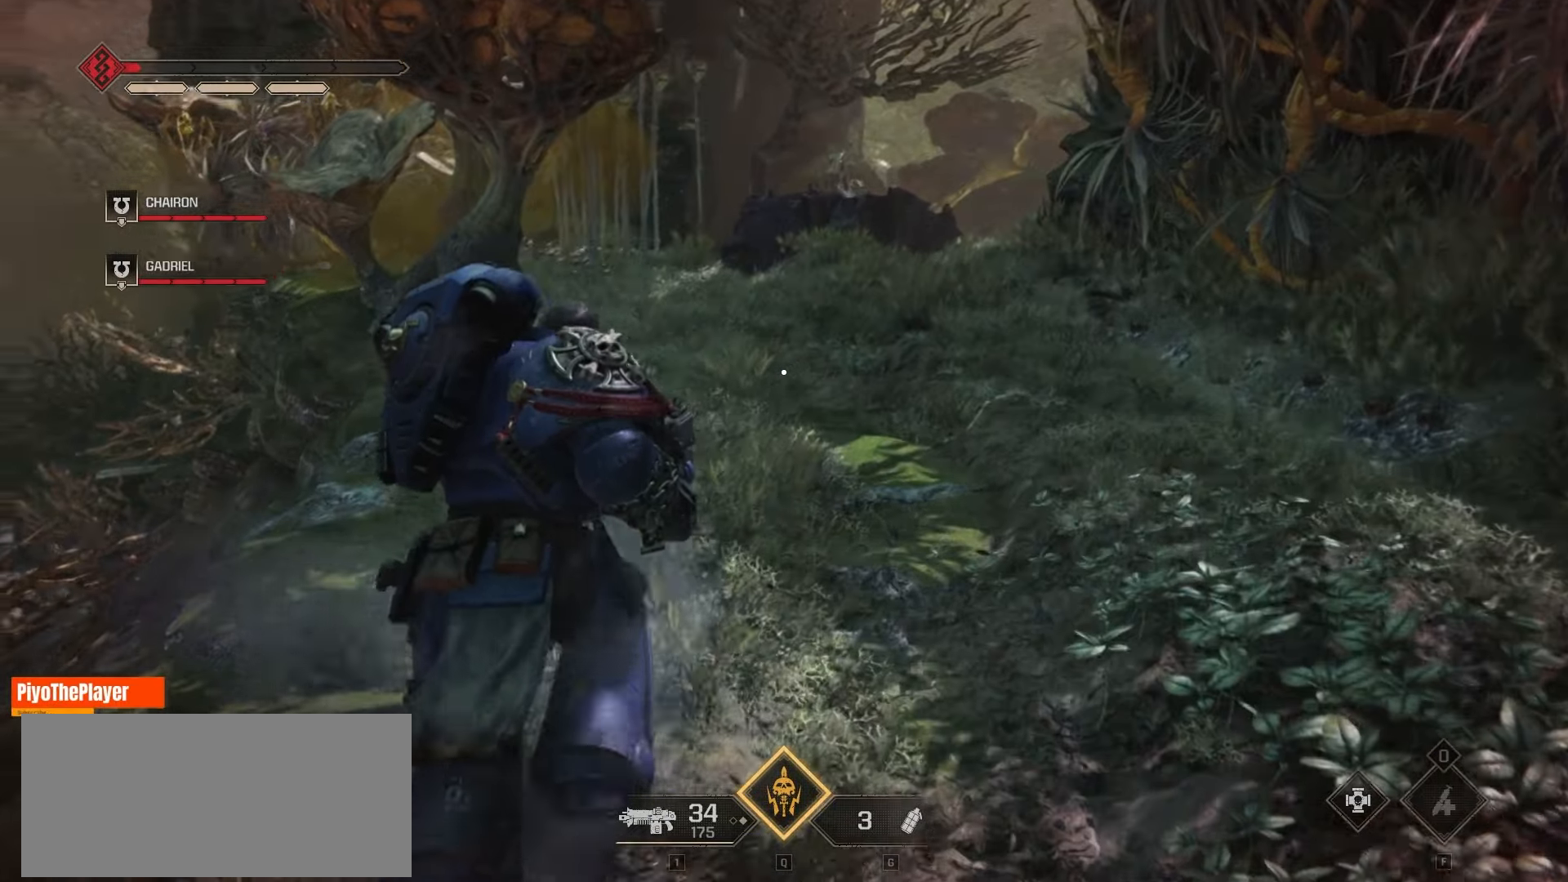
{"keys": ["w"], "mouse": [], "events": []}
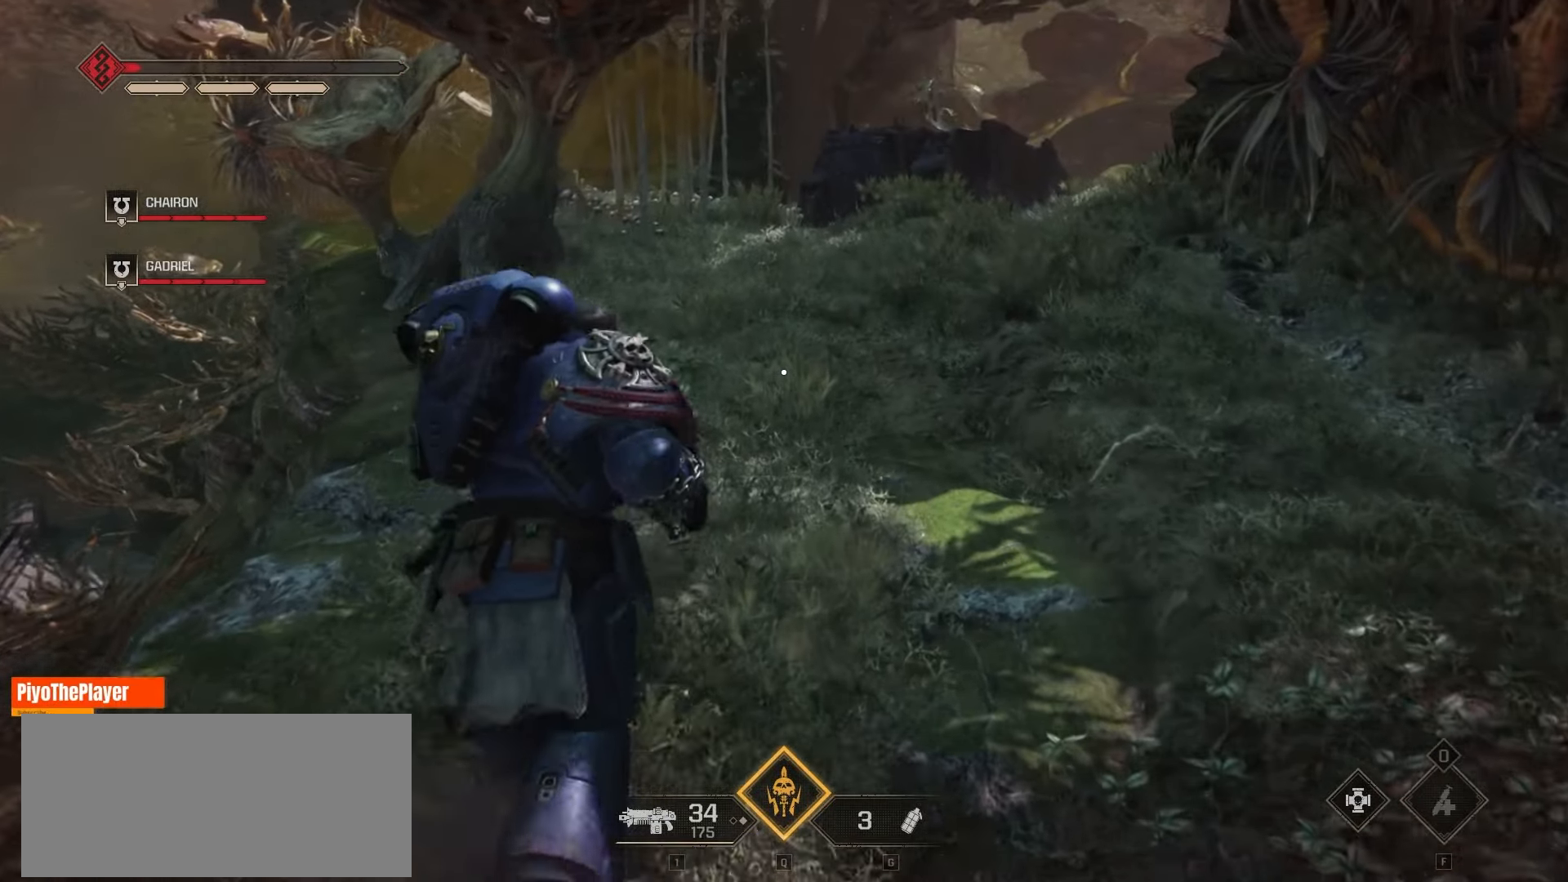
{"keys": ["w"], "mouse": [], "events": []}
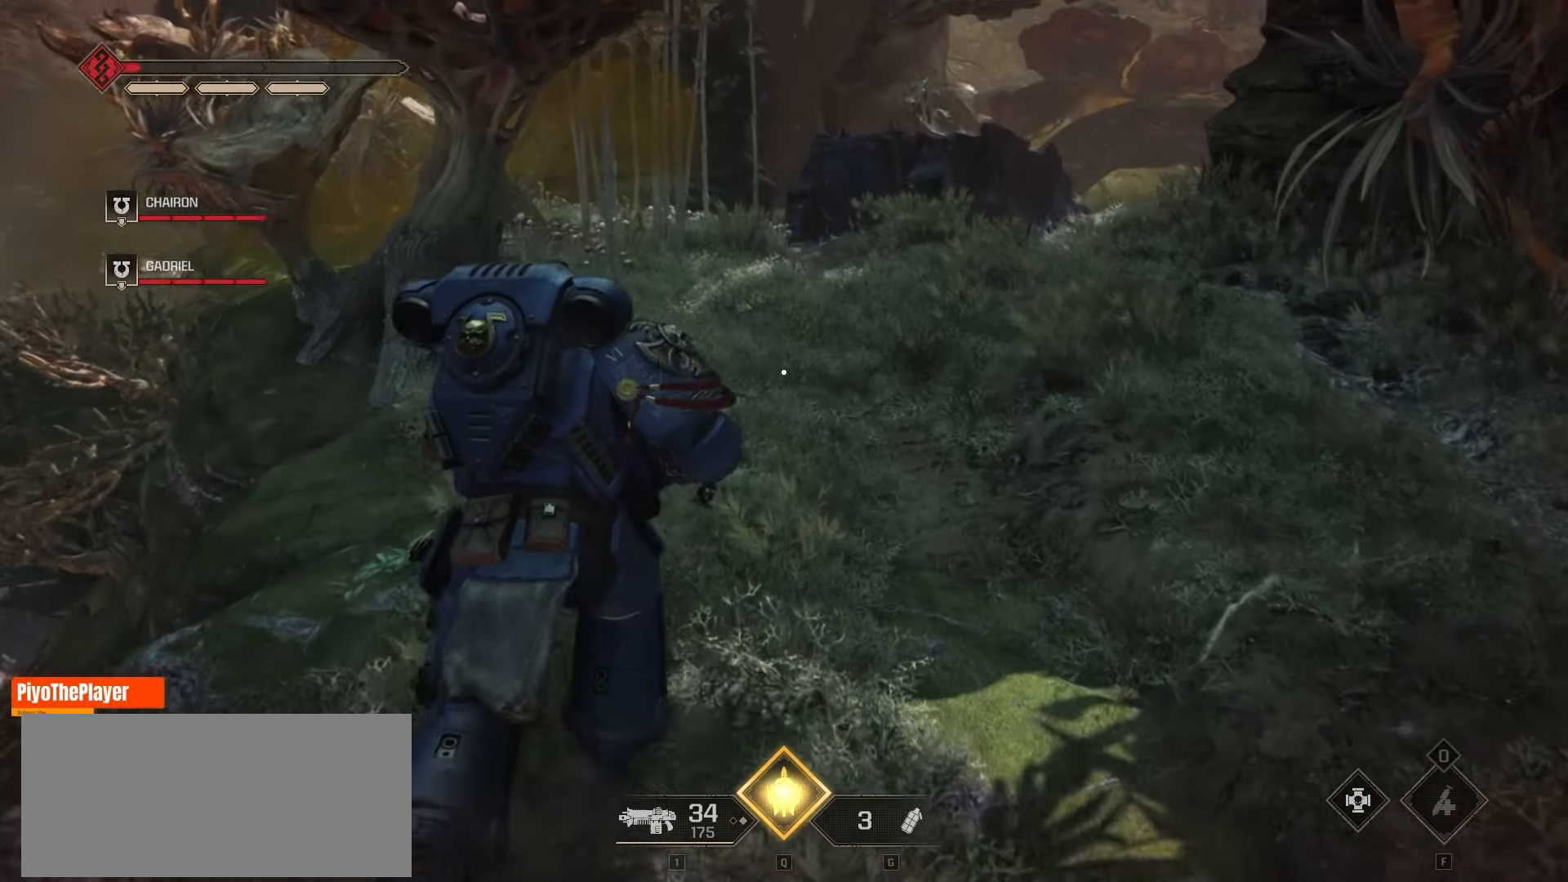
{"keys": ["w"], "mouse": [], "events": []}
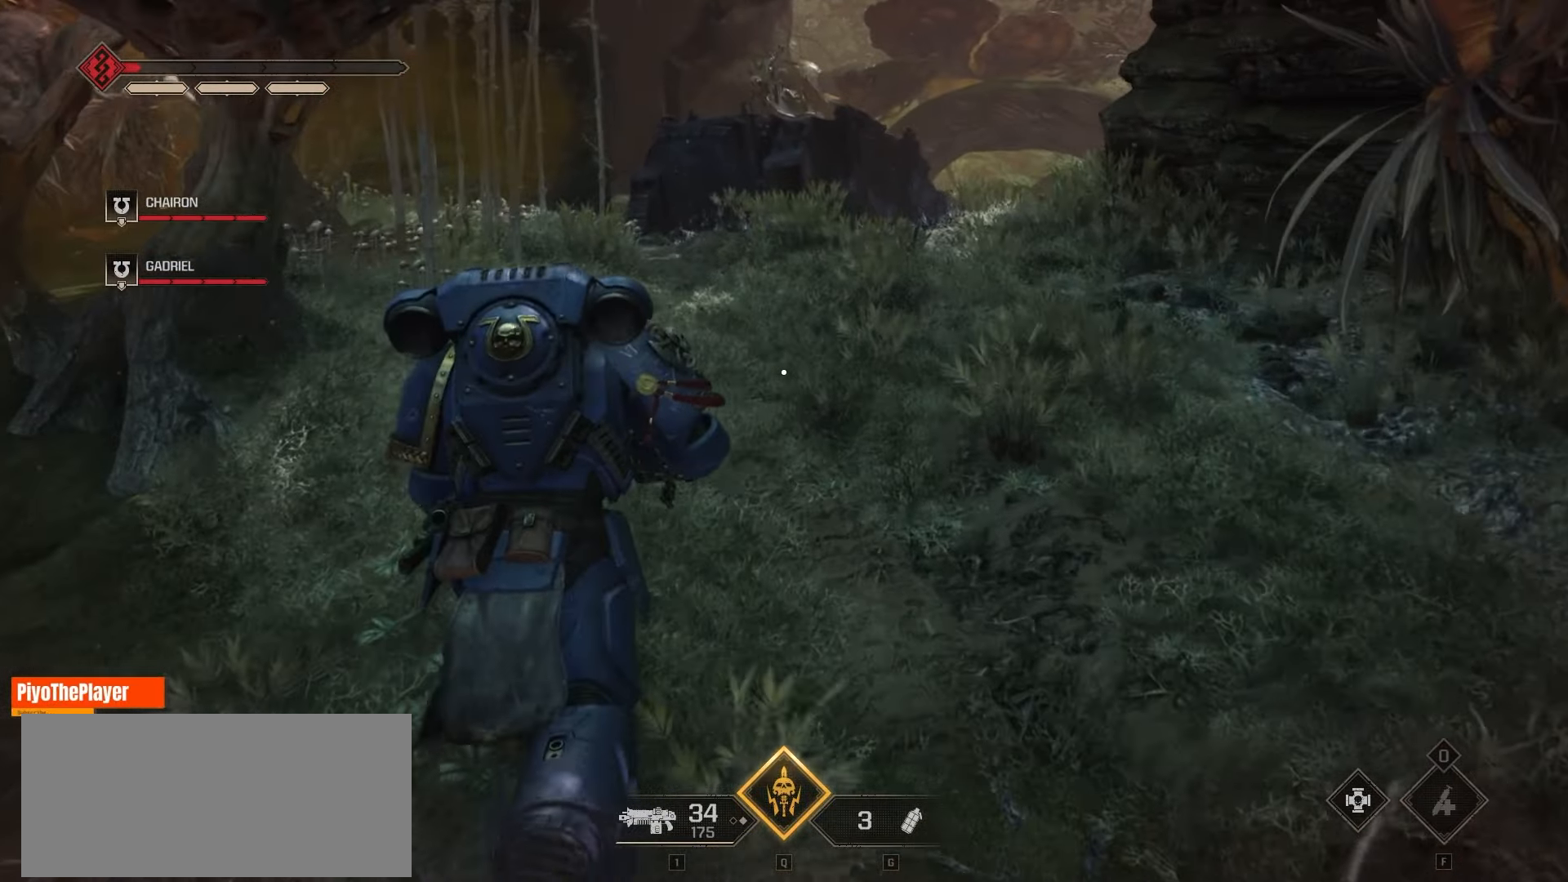
{"keys": ["w"], "mouse": [], "events": []}
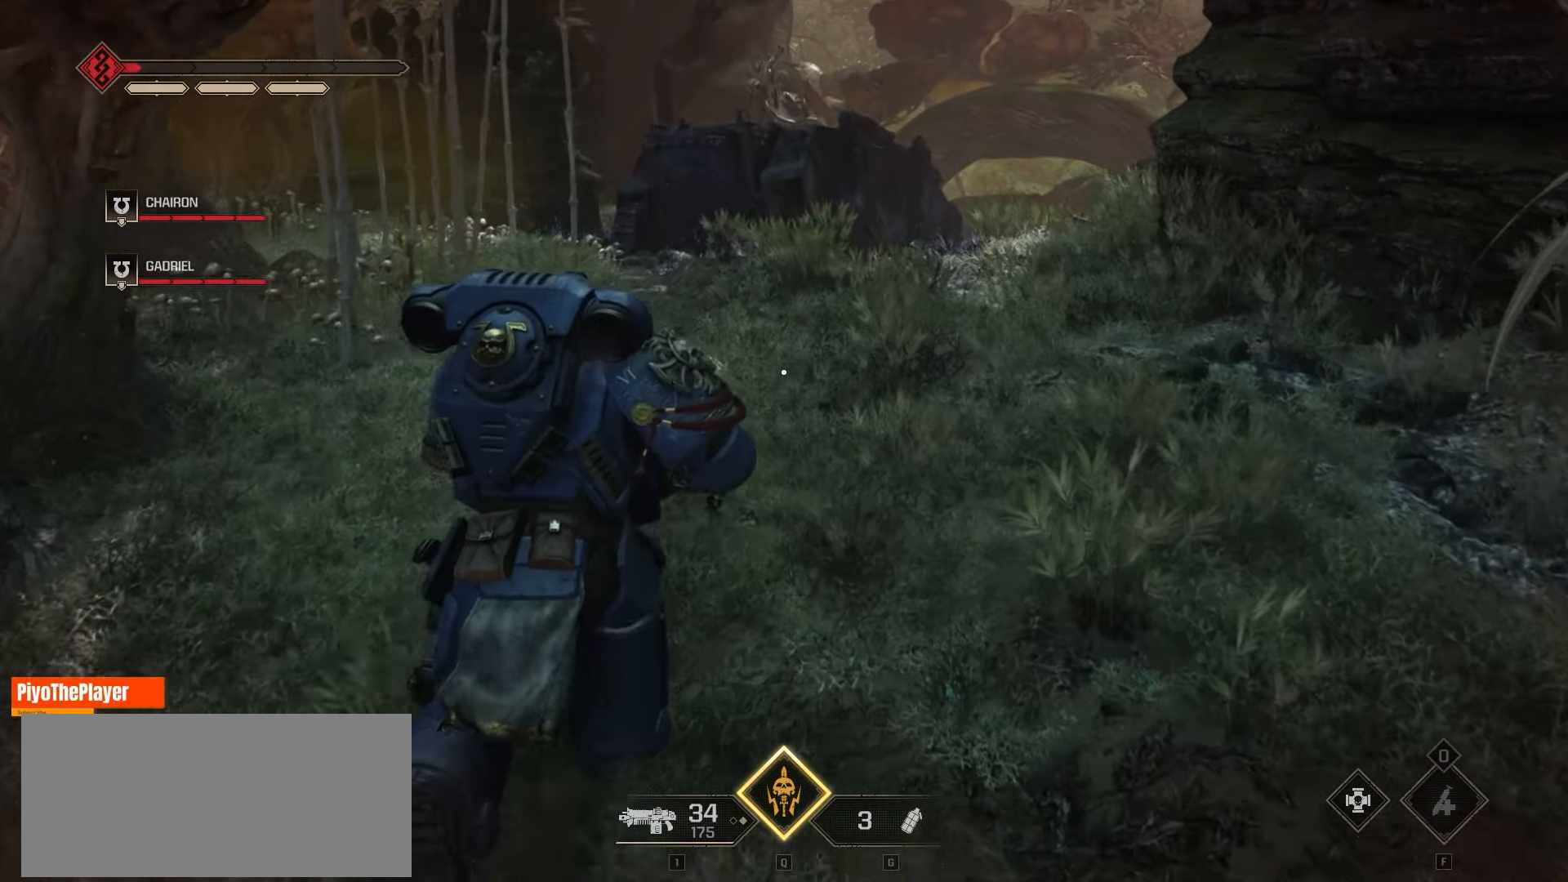
{"keys": ["w"], "mouse": [], "events": []}
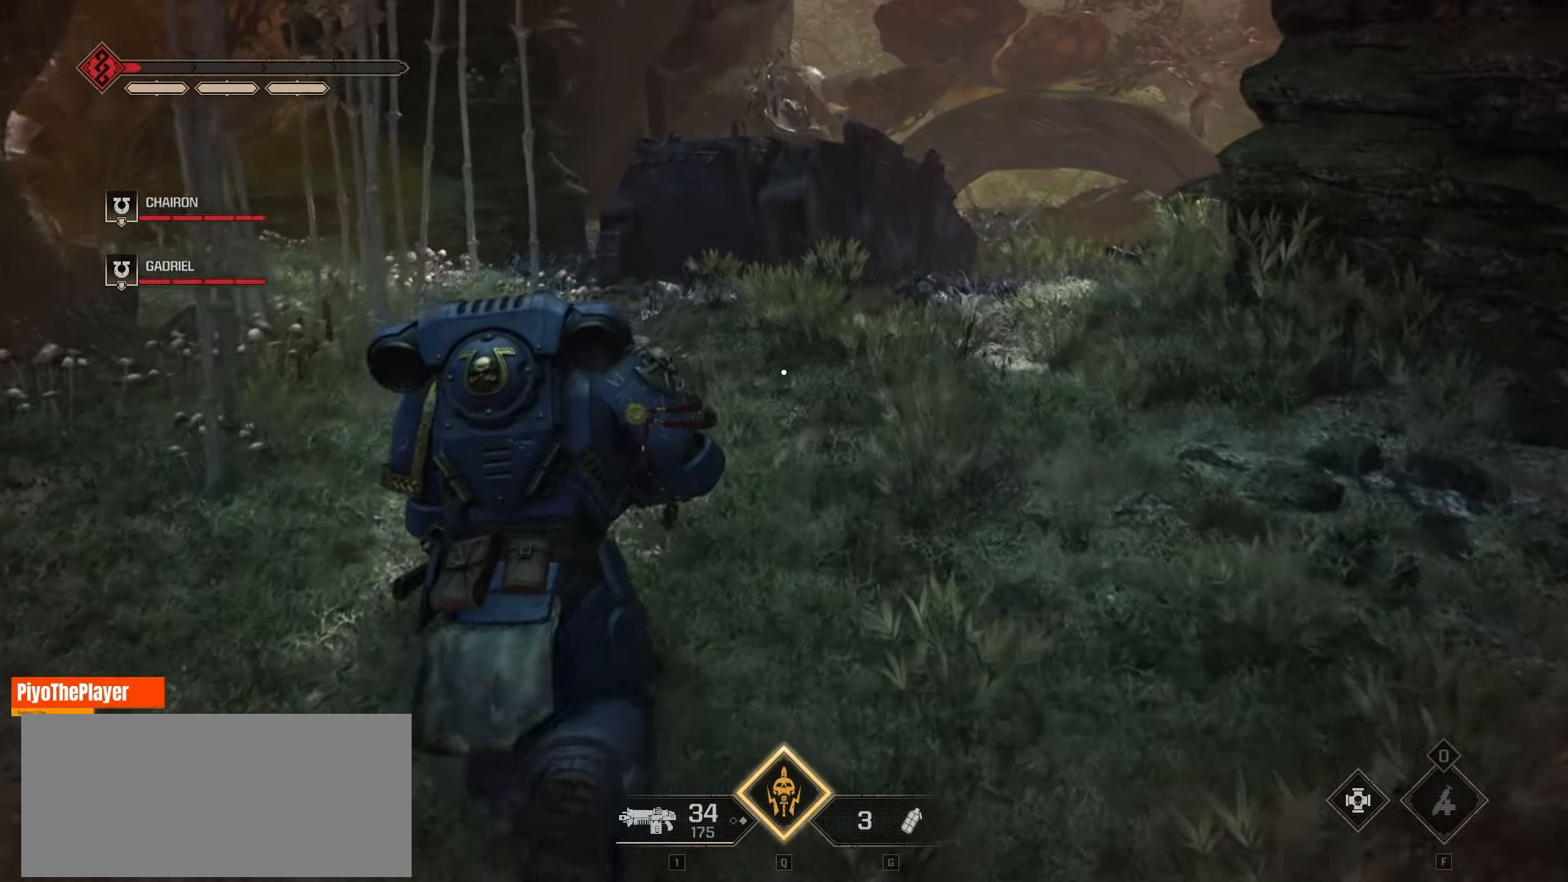
{"keys": ["w"], "mouse": [], "events": []}
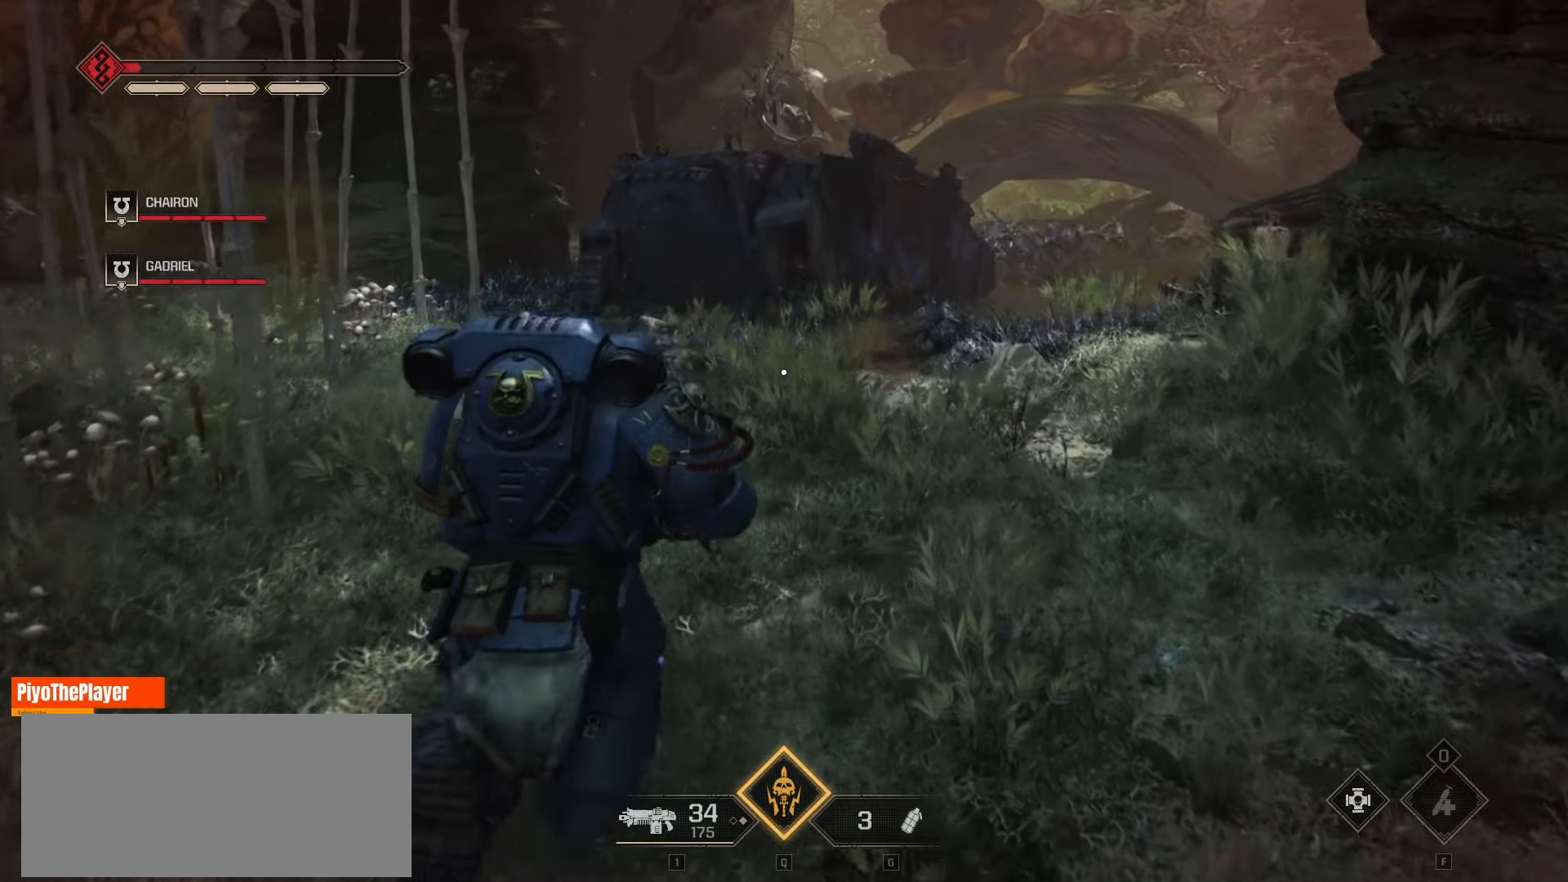
{"keys": ["w"], "mouse": [], "events": [[133, "w", "up"], [183, "w", "down"]]}
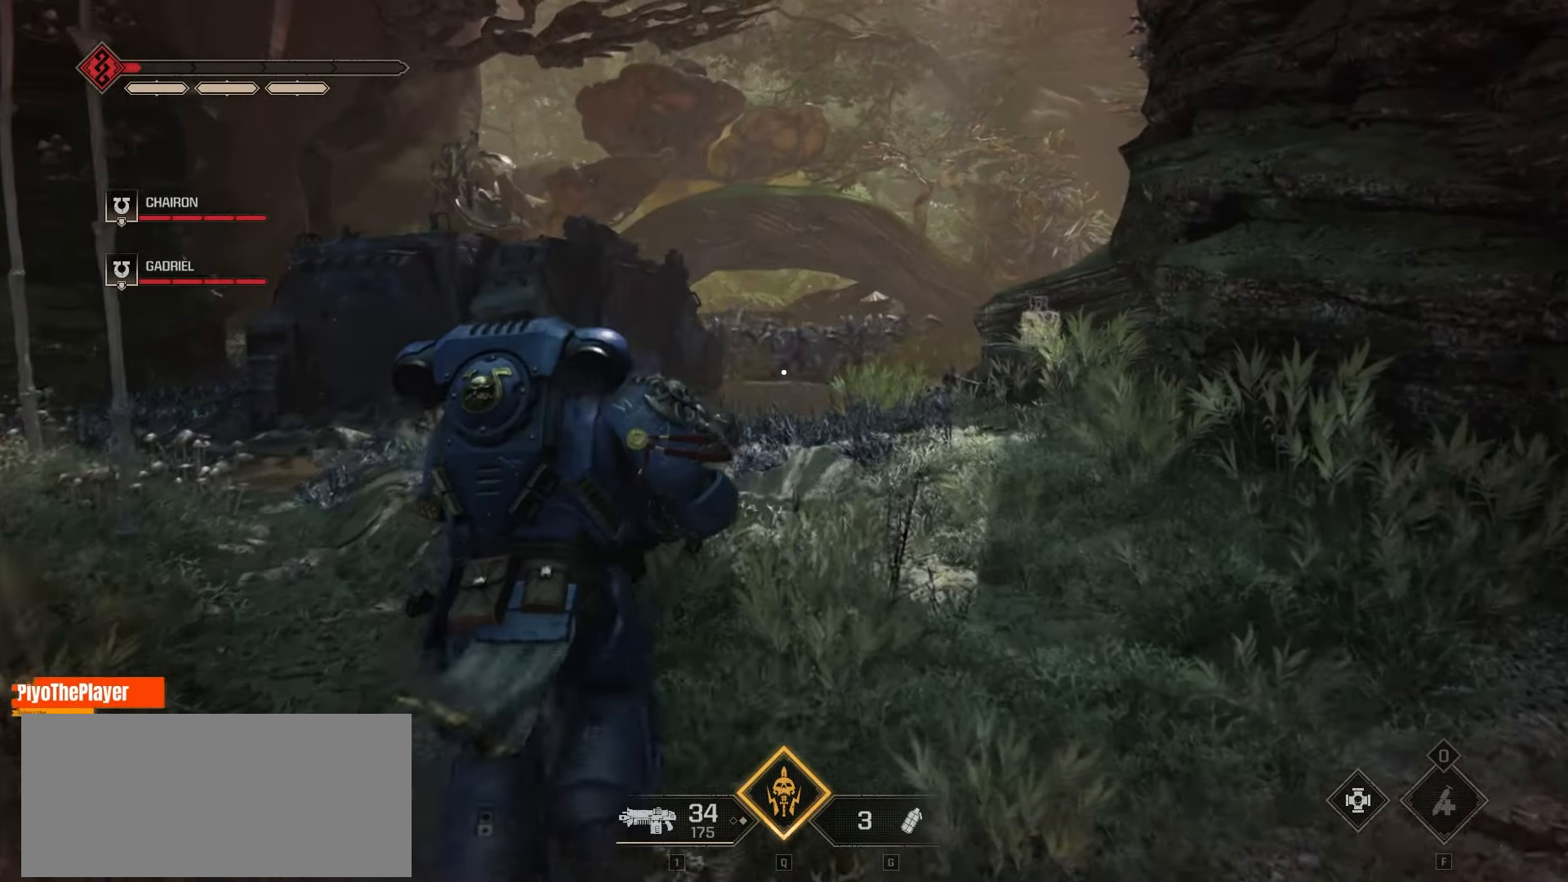
{"keys": [], "mouse": [], "events": [[16, "mouse_left", "down"], [33, "w", "up"], [116, "mouse_left", "up"], [233, "mouse_left", "down"], [333, "mouse_left", "up"], [383, "mouse_left", "down"], [466, "mouse_left", "up"]]}
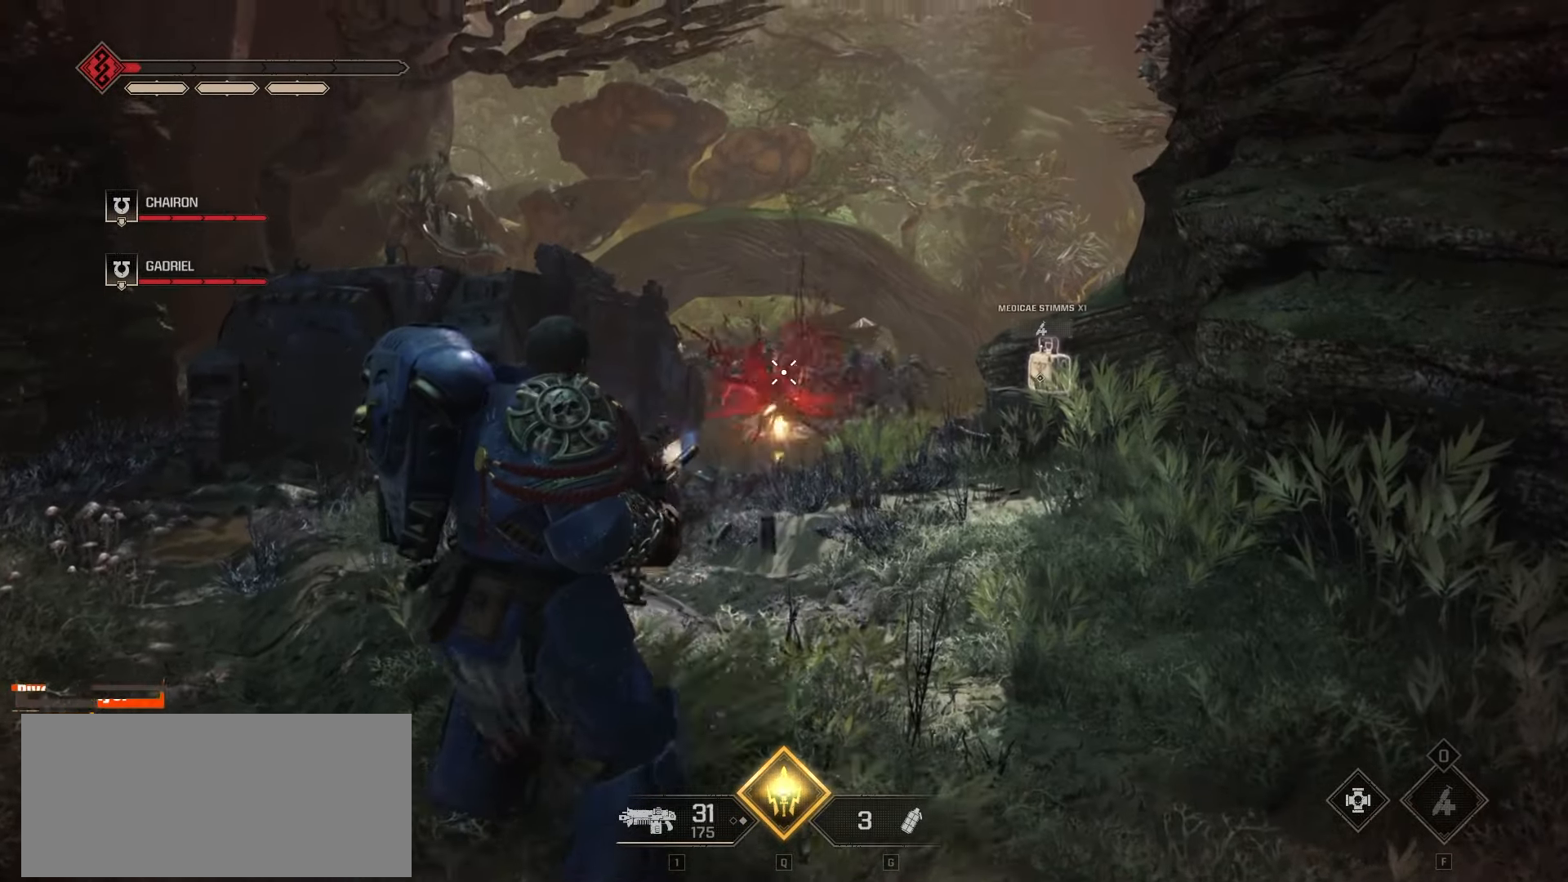
{"keys": [], "mouse": ["left"], "events": [[16, "mouse_left", "down"], [116, "mouse_left", "up"], [166, "mouse_left", "down"], [266, "mouse_left", "up"], [316, "mouse_left", "down"], [400, "mouse_left", "up"], [466, "mouse_left", "down"]]}
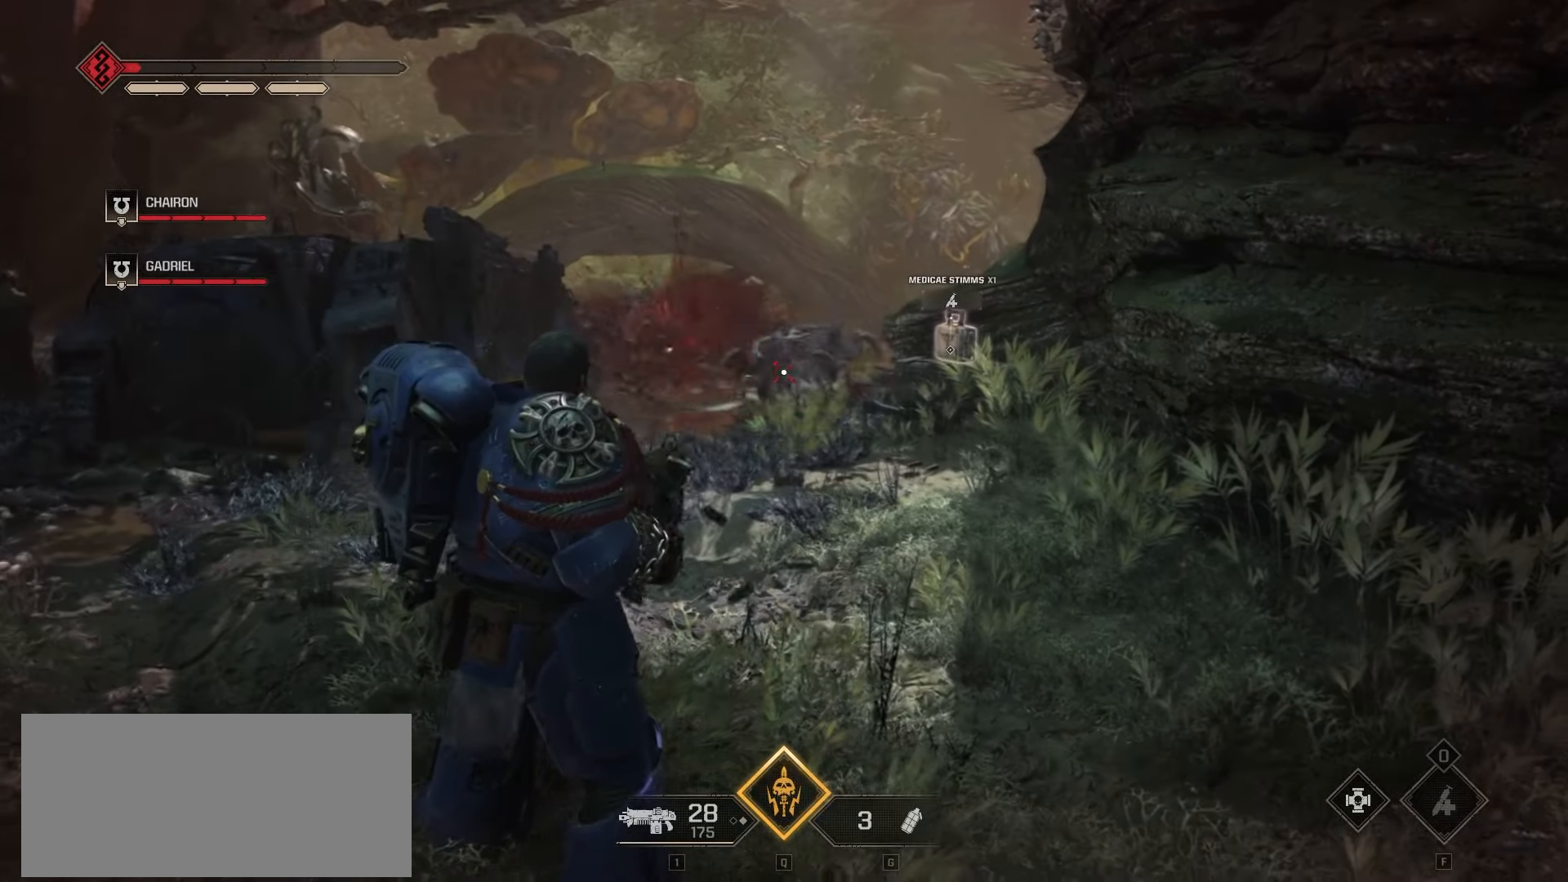
{"keys": [], "mouse": [], "events": [[66, "mouse_left", "up"], [116, "mouse_left", "down"], [200, "mouse_left", "up"], [266, "mouse_left", "down"], [333, "mouse_left", "up"], [433, "mouse_left", "down"], [483, "mouse_left", "up"]]}
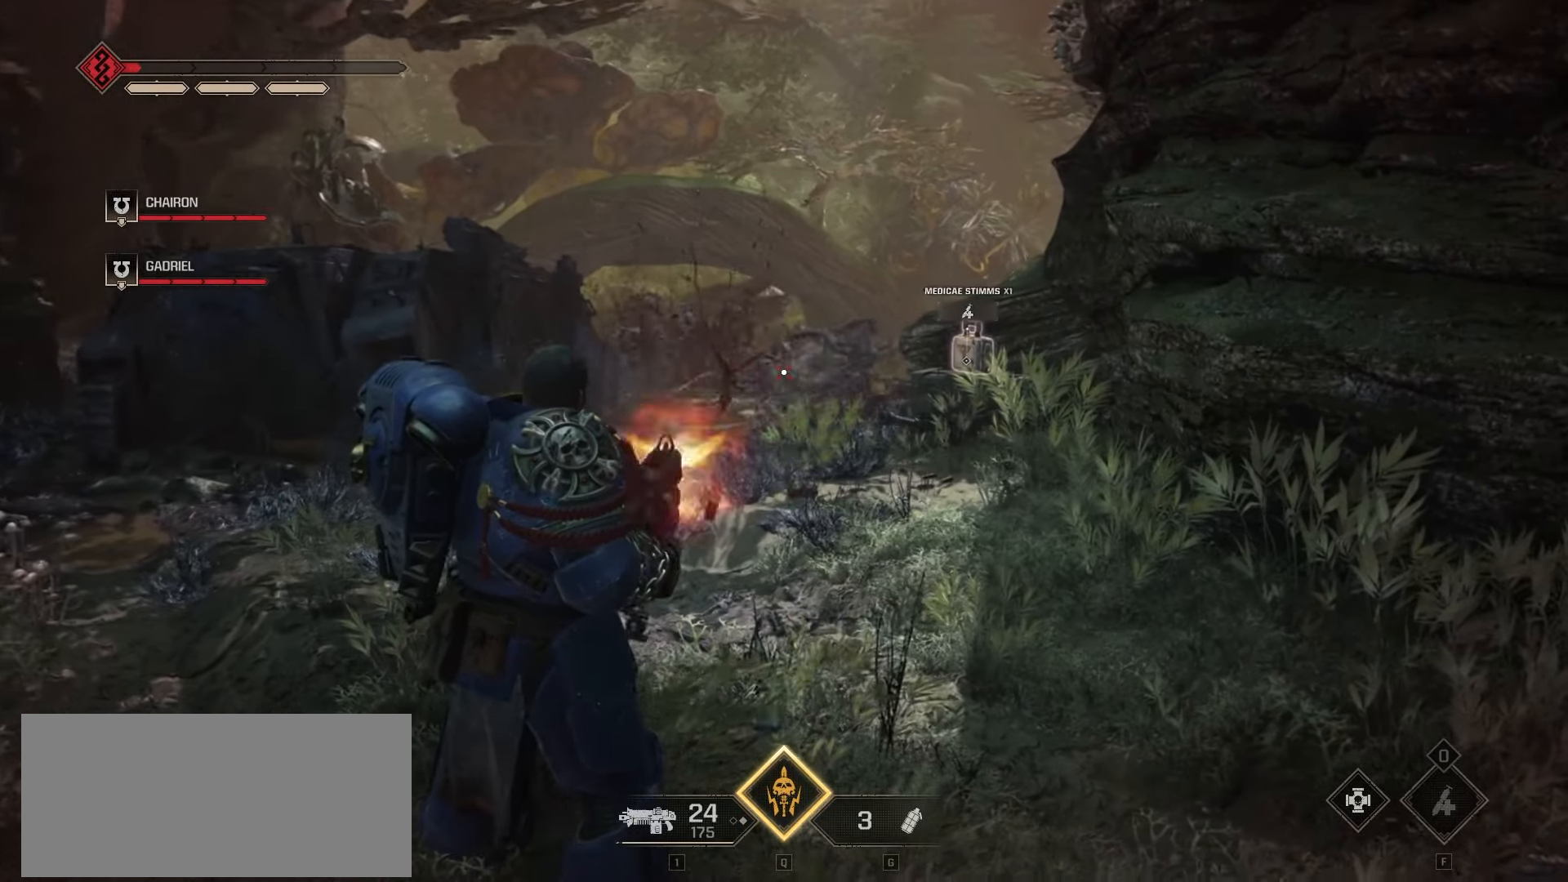
{"keys": ["s"], "mouse": [], "events": [[33, "mouse_left", "down"], [100, "s", "down"], [133, "mouse_left", "up"], [216, "mouse_left", "down"], [250, "d", "down"], [300, "mouse_left", "up"], [366, "mouse_left", "down"], [450, "d", "up"], [450, "mouse_left", "up"]]}
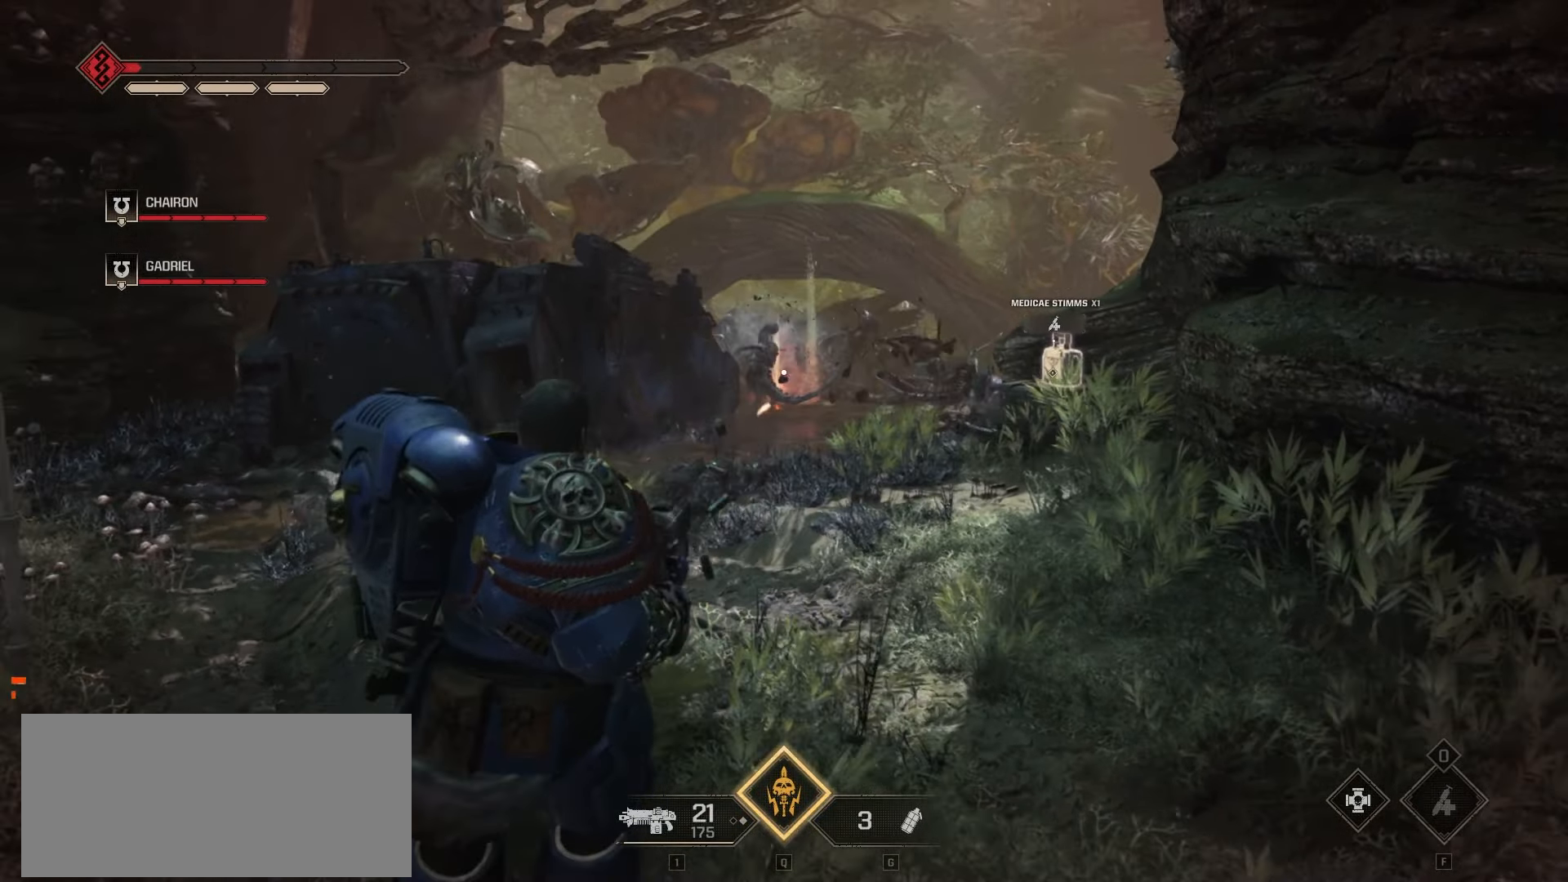
{"keys": [], "mouse": [], "events": [[16, "mouse_left", "down"], [33, "s", "up"], [100, "mouse_left", "up"], [183, "mouse_left", "down"], [266, "mouse_left", "up"], [333, "mouse_left", "down"], [433, "mouse_left", "up"]]}
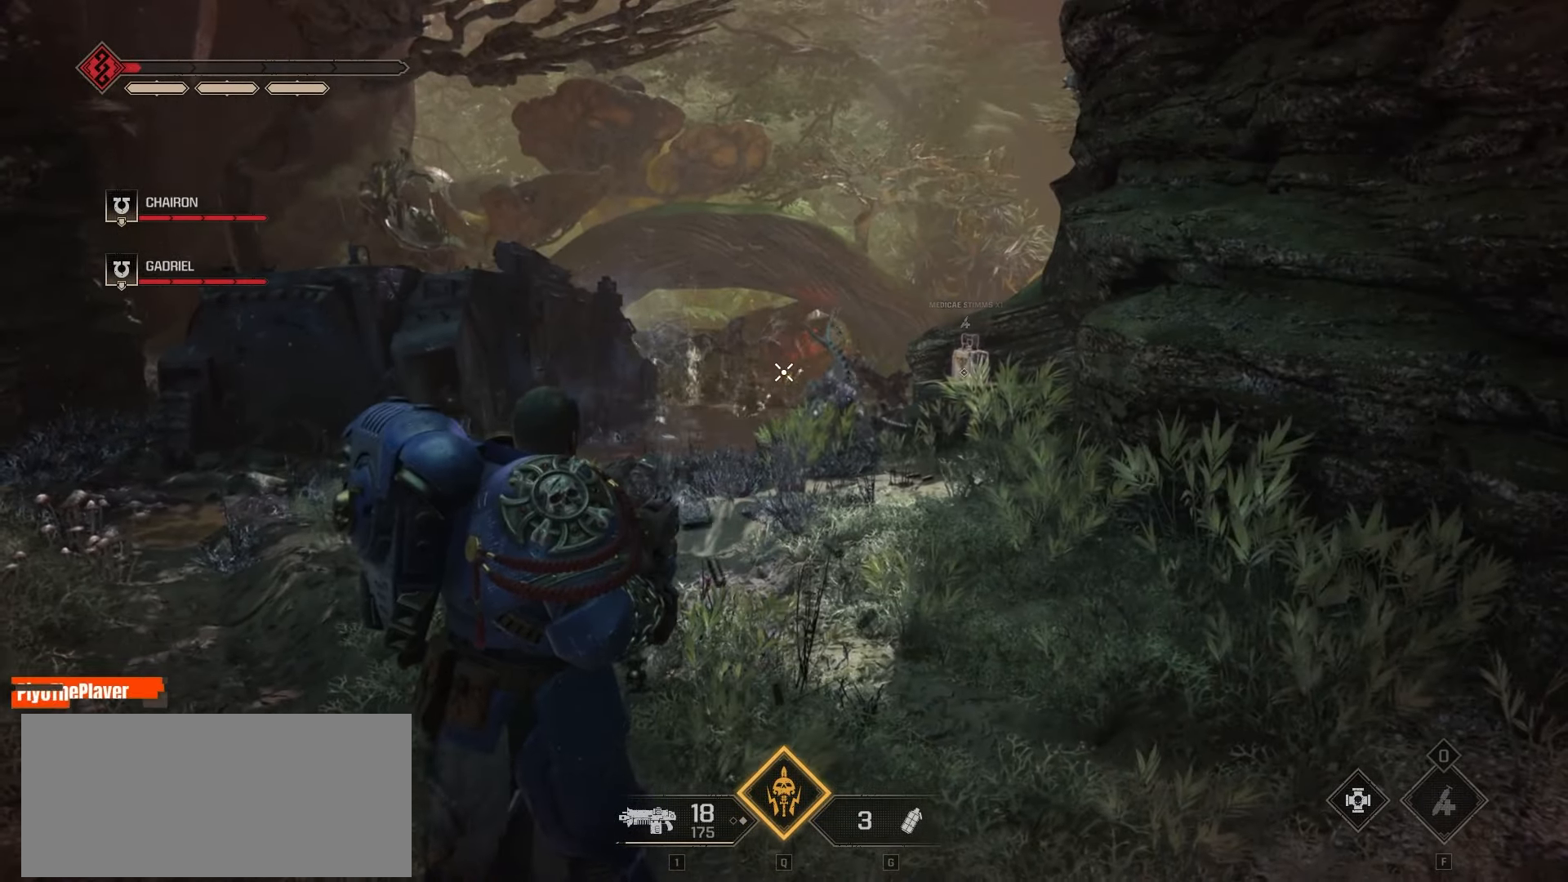
{"keys": [], "mouse": [], "events": [[266, "mouse_left", "down"], [366, "mouse_left", "up"], [450, "mouse_left", "down"], [500, "mouse_left", "up"]]}